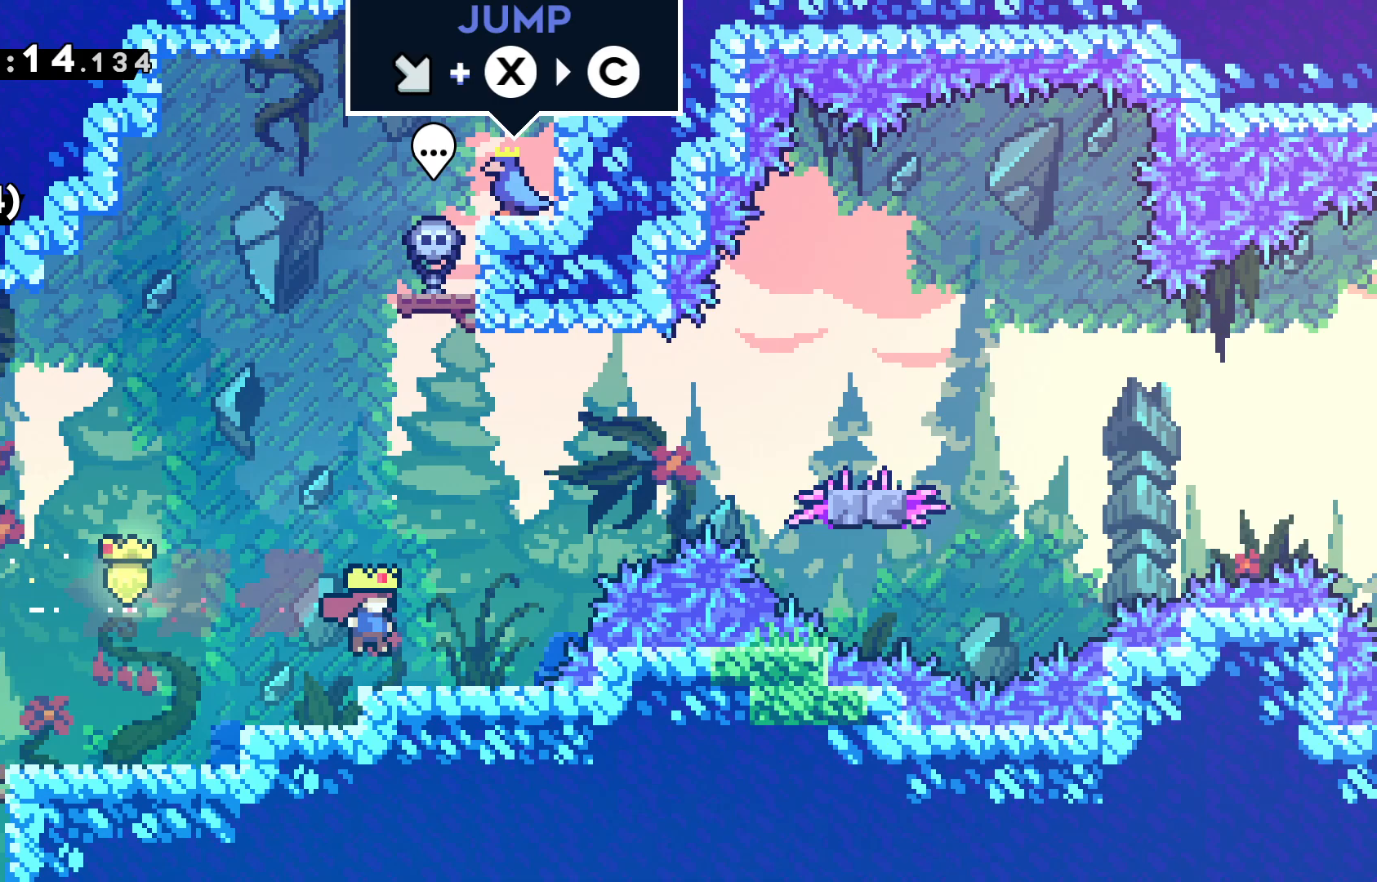
Gameplay with keyboard; each line is a JSON object with the keys held at the frame after it. "events" lists presses ("down") and releases ("up") of "dash", "demo", "down", "grab", "jump", "jump2", "left", "pause", "right" and "up" between this image and that frame as [ms after this image, input, new state], when the widget could be followed in between. No other keys are recorded. Mouse input is not recorded. Key names are as the overlay labels them; some are game actions (e.g. jump) rather than physical keys.
{"keys": ["dash", "right", "up"], "events": [[100, "up", "down"], [150, "jump", "down"], [283, "jump", "up"], [383, "dash", "down"]]}
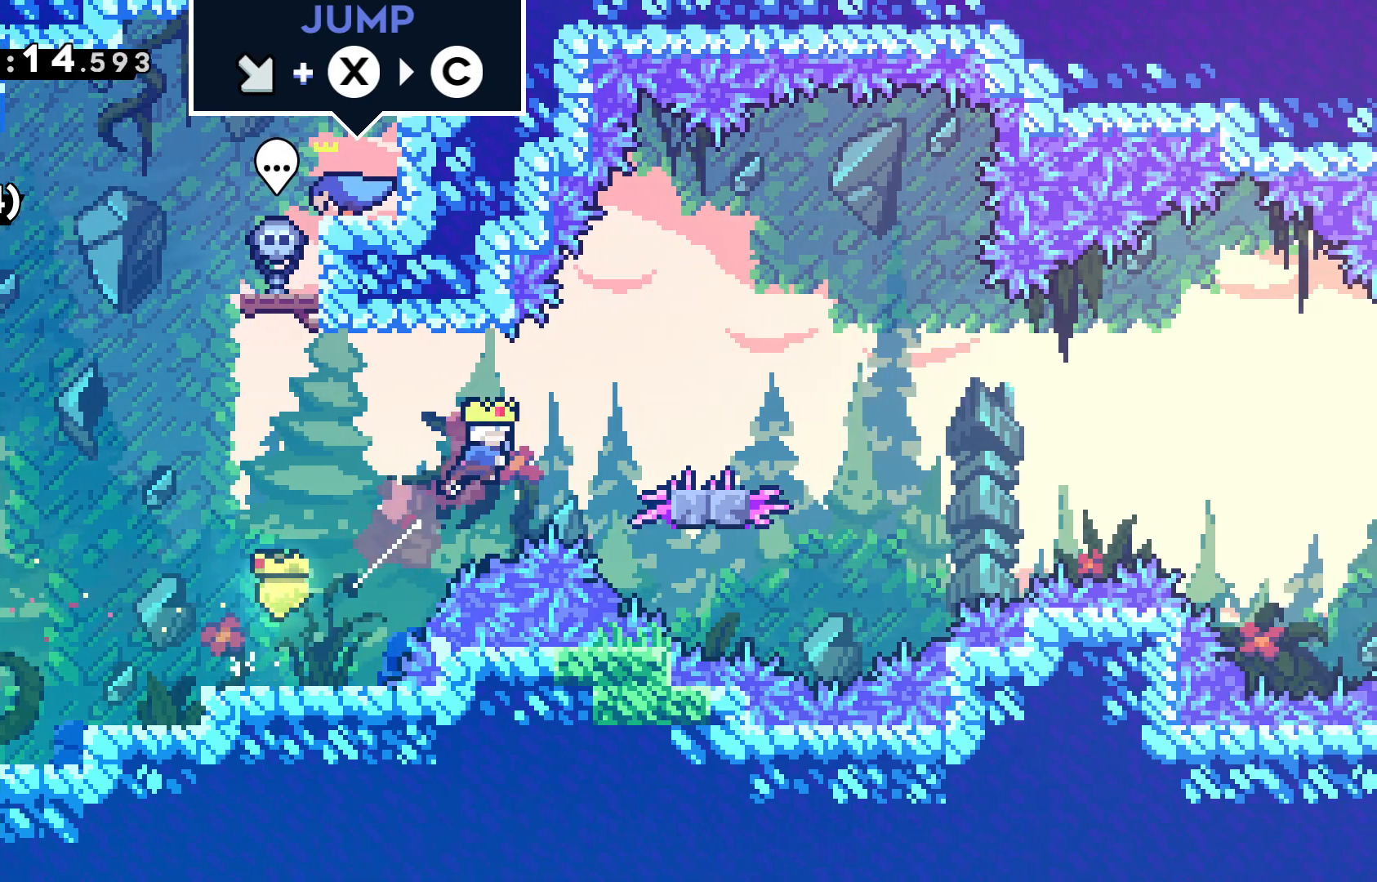
{"keys": ["jump", "right"], "events": [[17, "dash", "up"], [67, "up", "up"], [217, "down", "down"], [250, "dash", "down"], [350, "dash", "up"], [433, "jump", "down"], [483, "down", "up"]]}
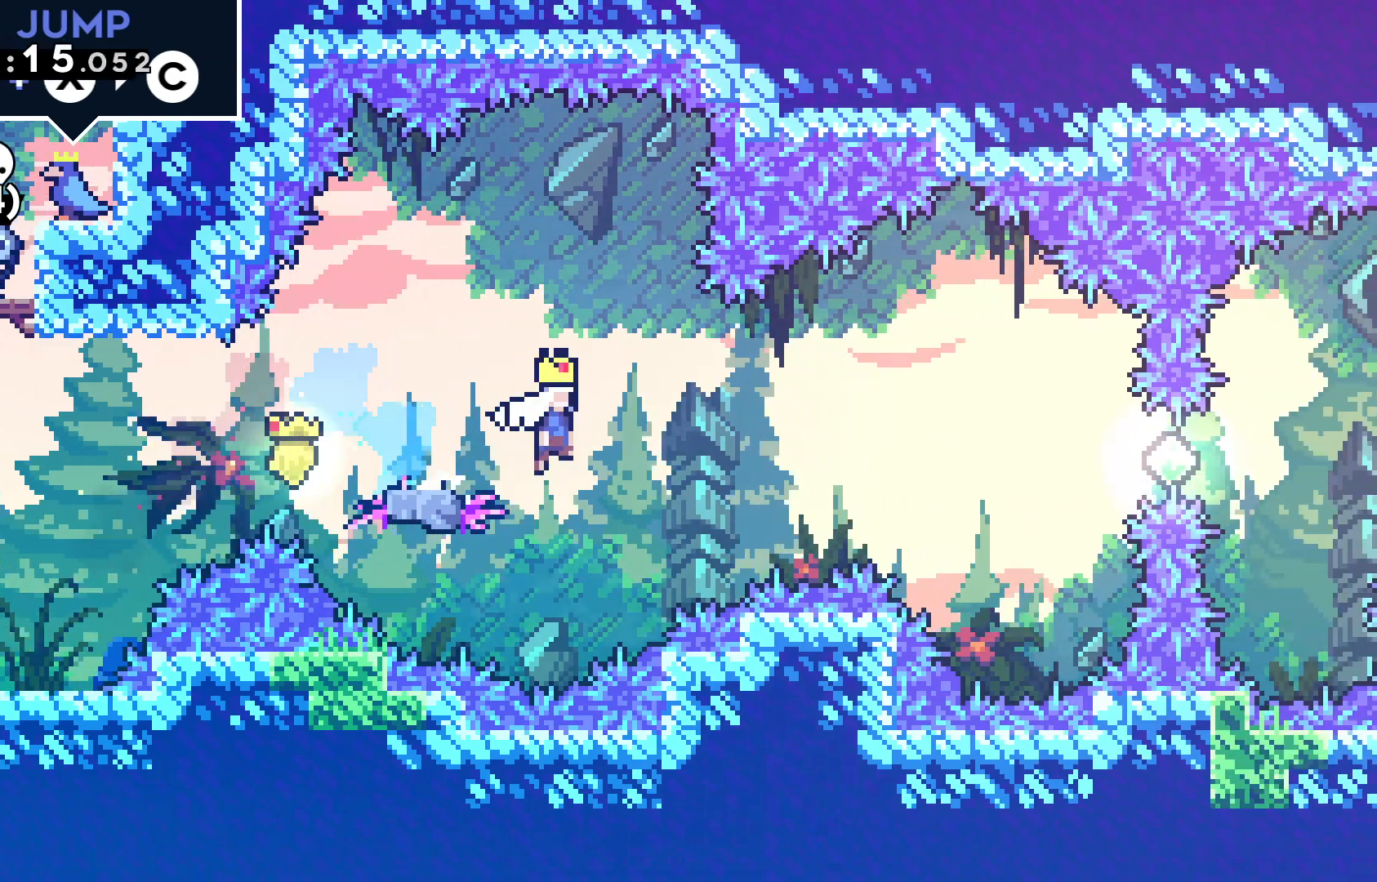
{"keys": ["dash", "right"], "events": [[367, "jump", "up"], [417, "dash", "down"]]}
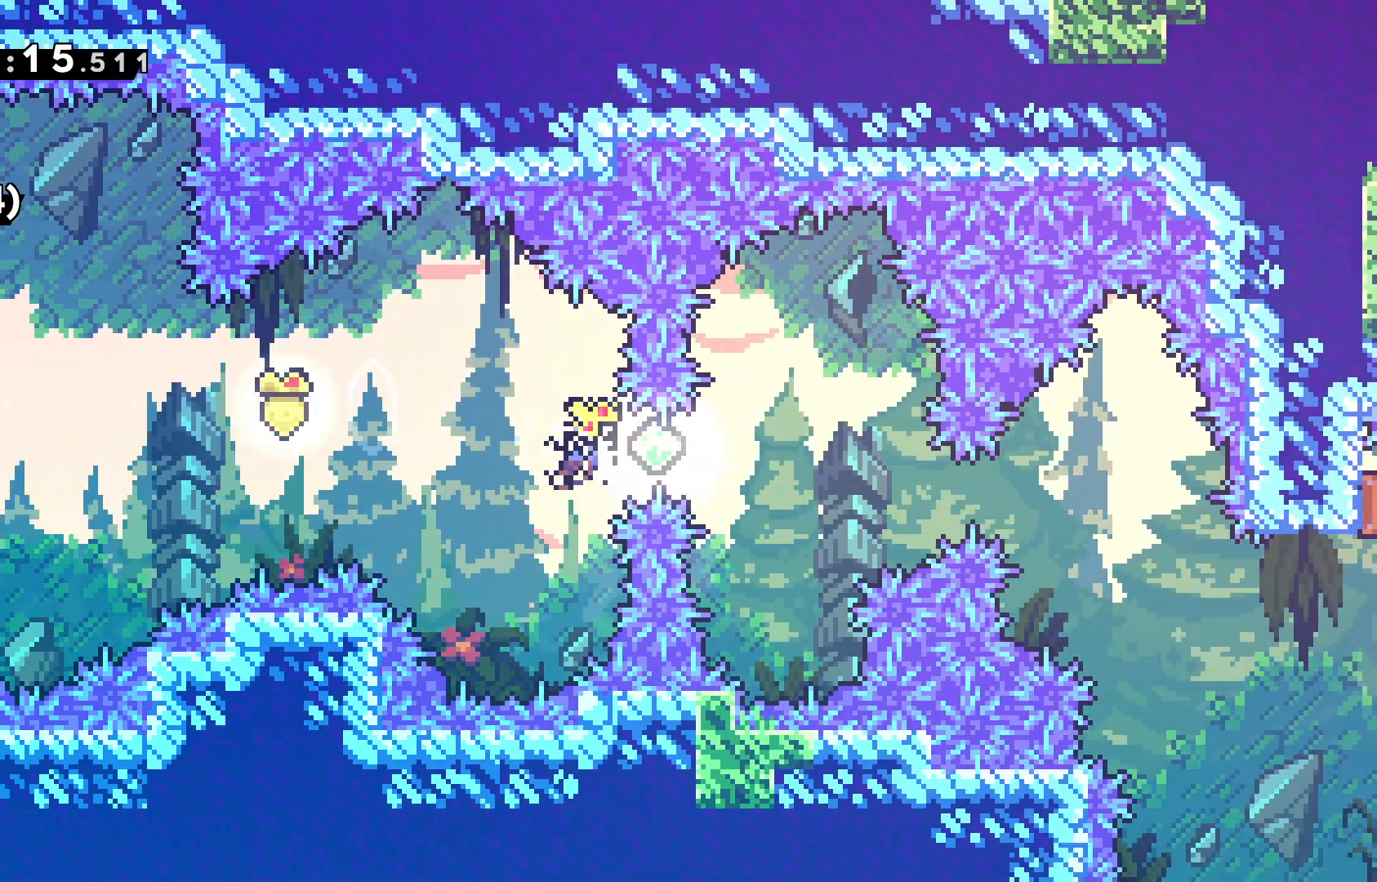
{"keys": ["dash", "right"], "events": [[100, "dash", "up"], [383, "dash", "down"]]}
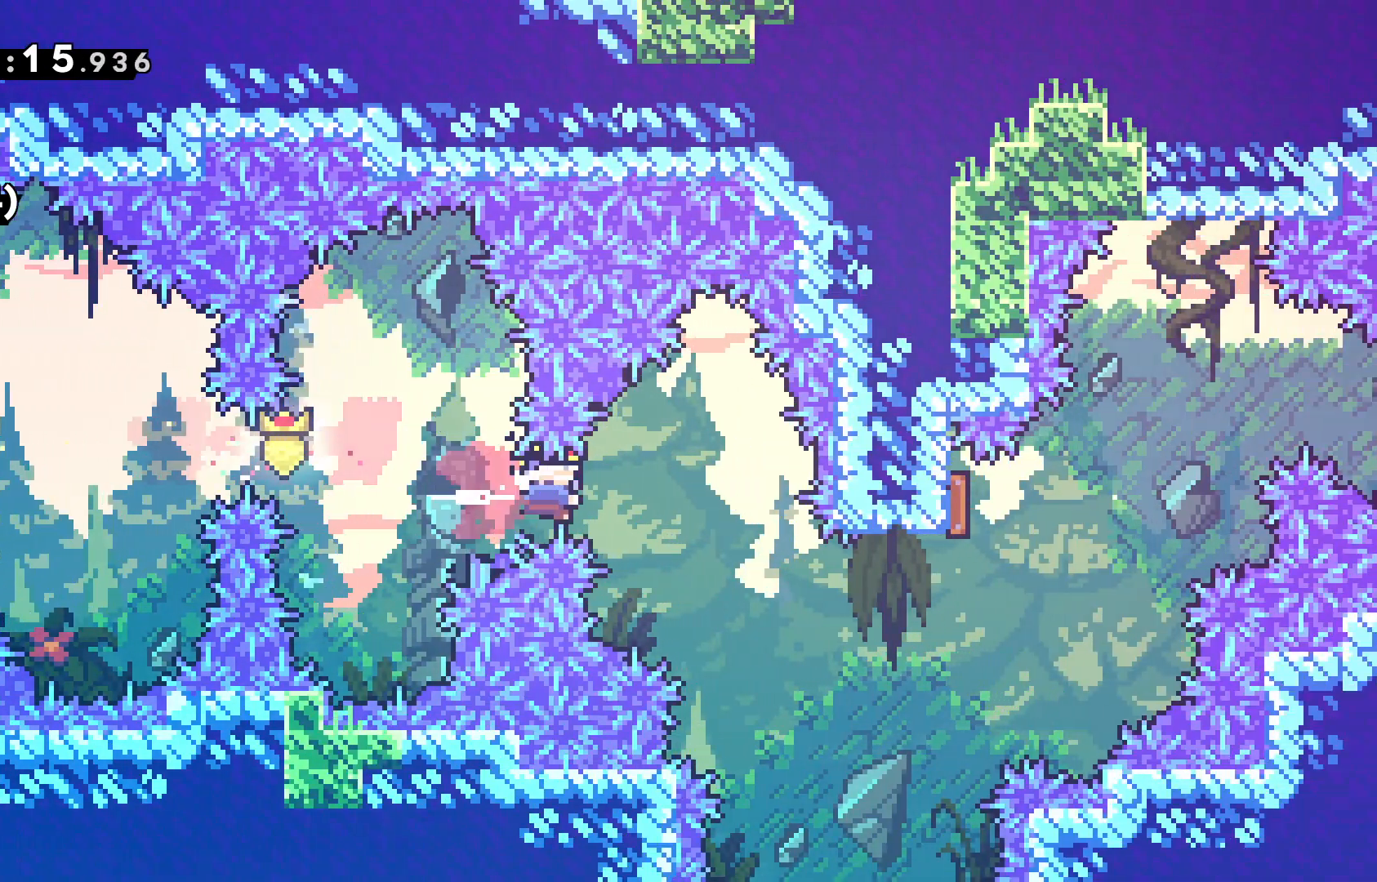
{"keys": ["dash", "right", "up"], "events": [[67, "dash", "up"], [233, "up", "down"], [483, "dash", "down"]]}
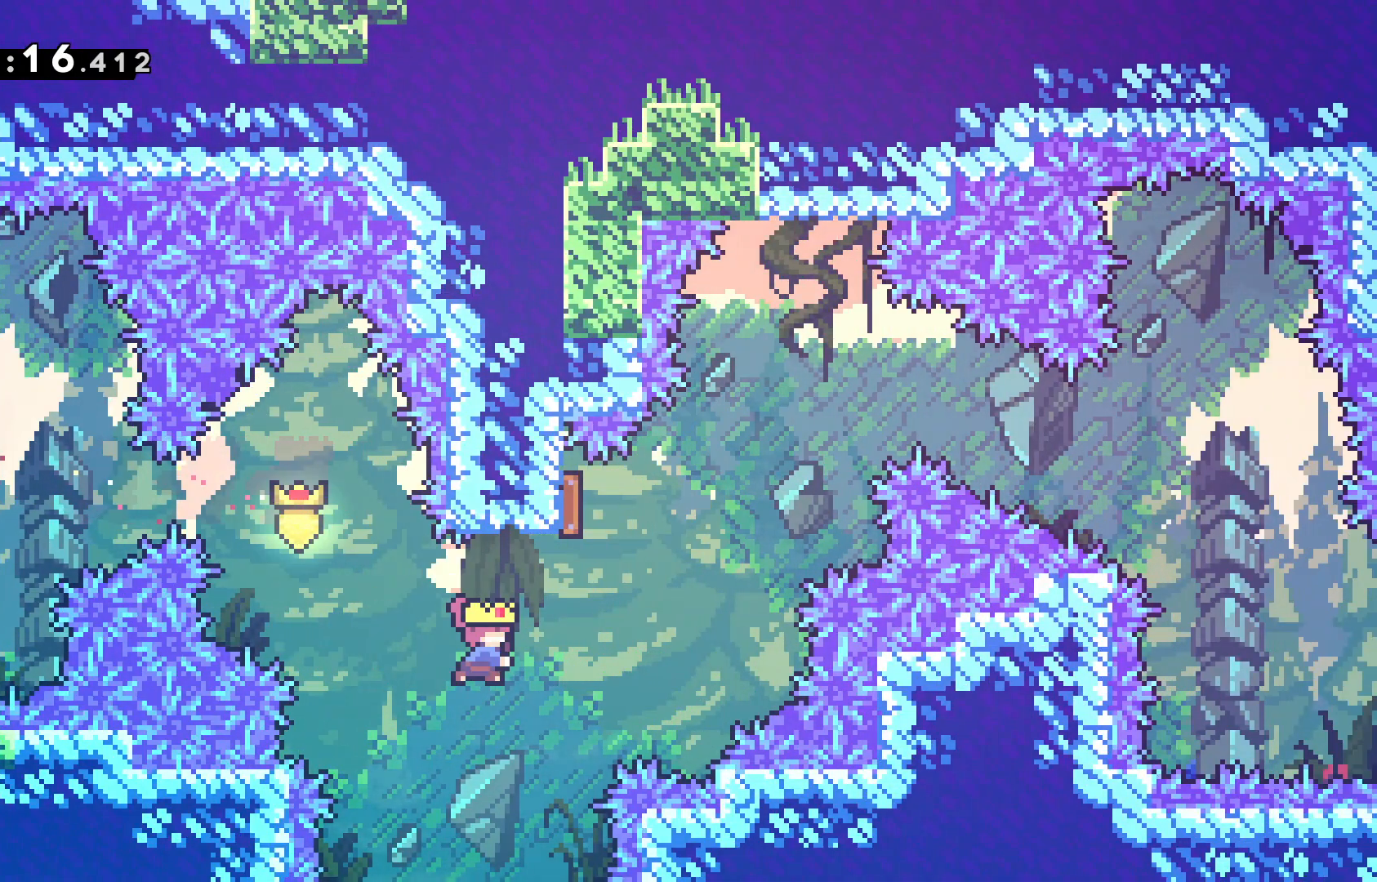
{"keys": ["right"], "events": [[133, "dash", "up"], [267, "up", "up"], [317, "dash", "down"], [500, "dash", "up"]]}
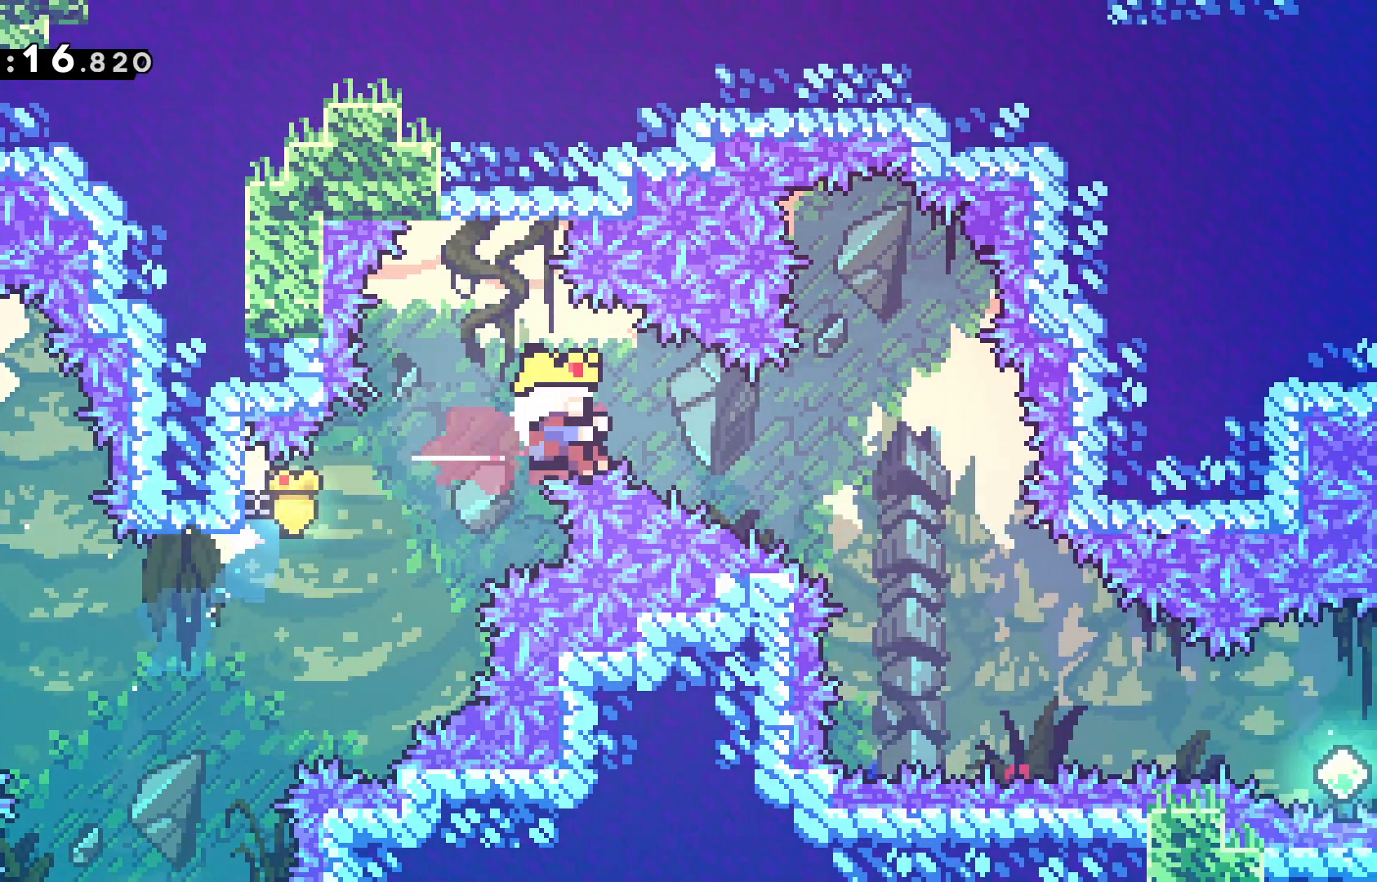
{"keys": ["dash"], "events": [[283, "jump", "down"], [383, "dash", "down"], [433, "right", "up"], [467, "jump", "up"]]}
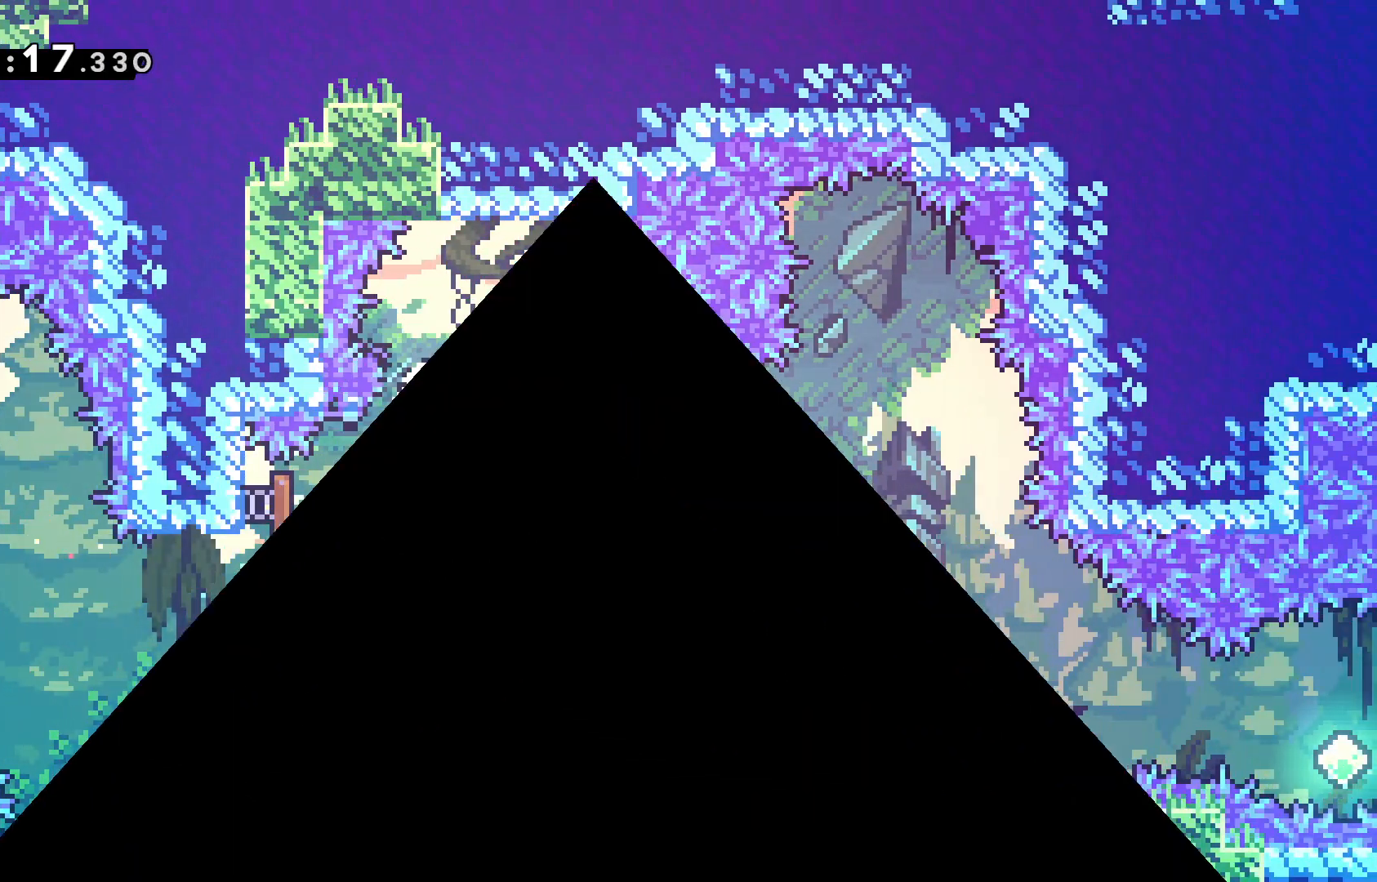
{"keys": [], "events": [[17, "grab", "down"], [117, "dash", "up"], [250, "grab", "up"]]}
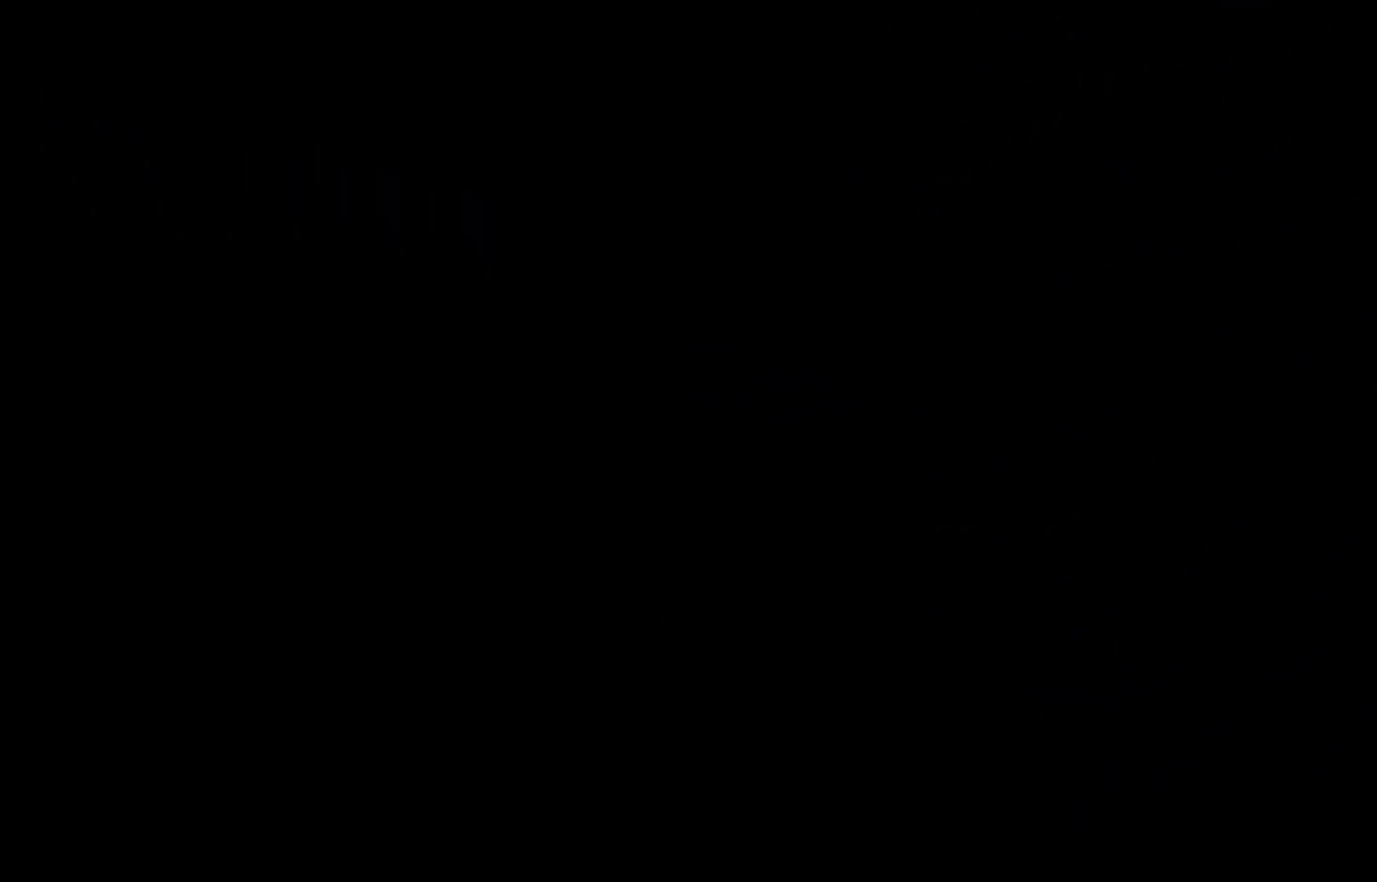
{"keys": [], "events": []}
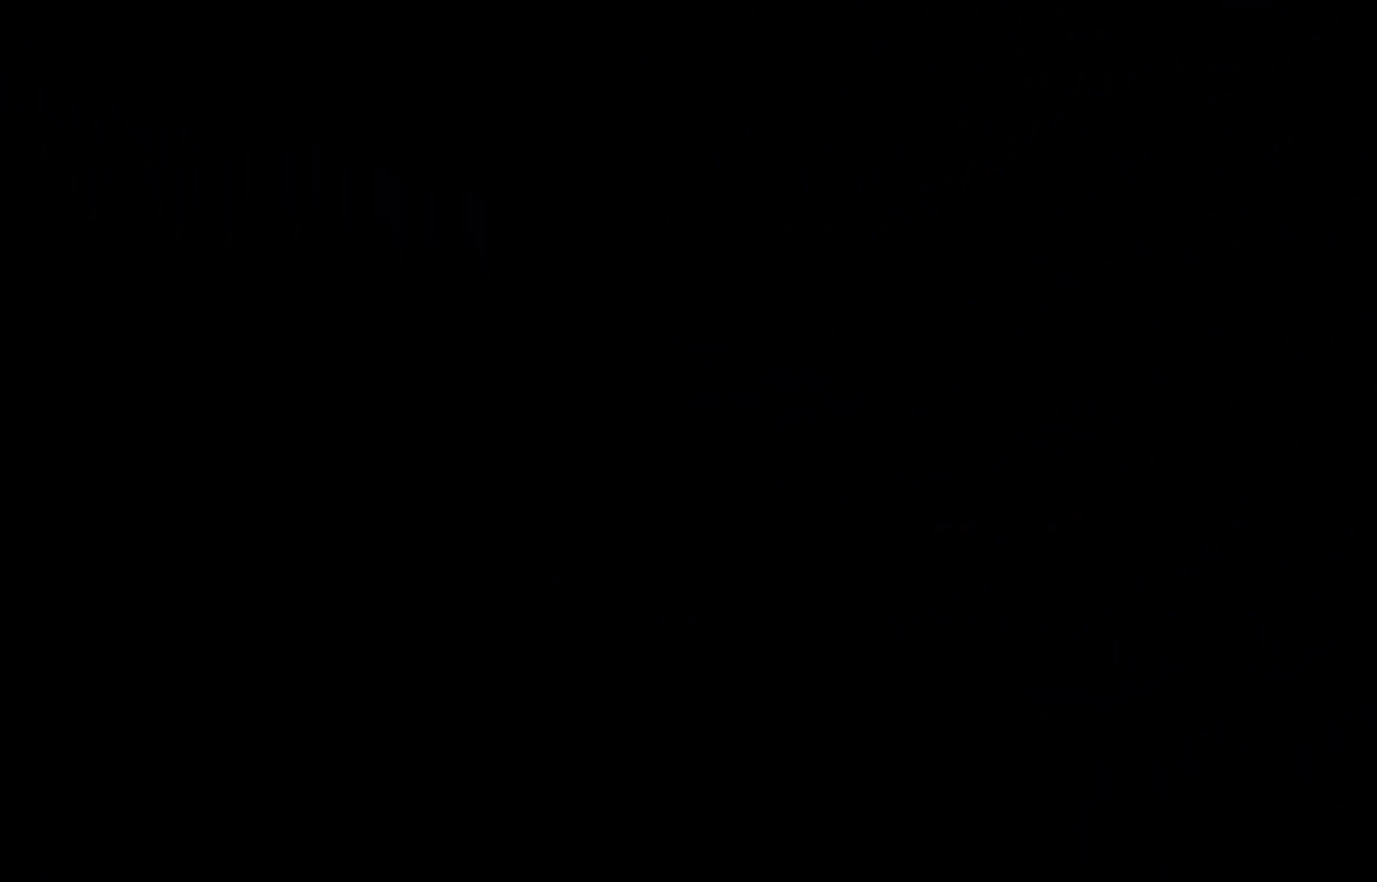
{"keys": [], "events": []}
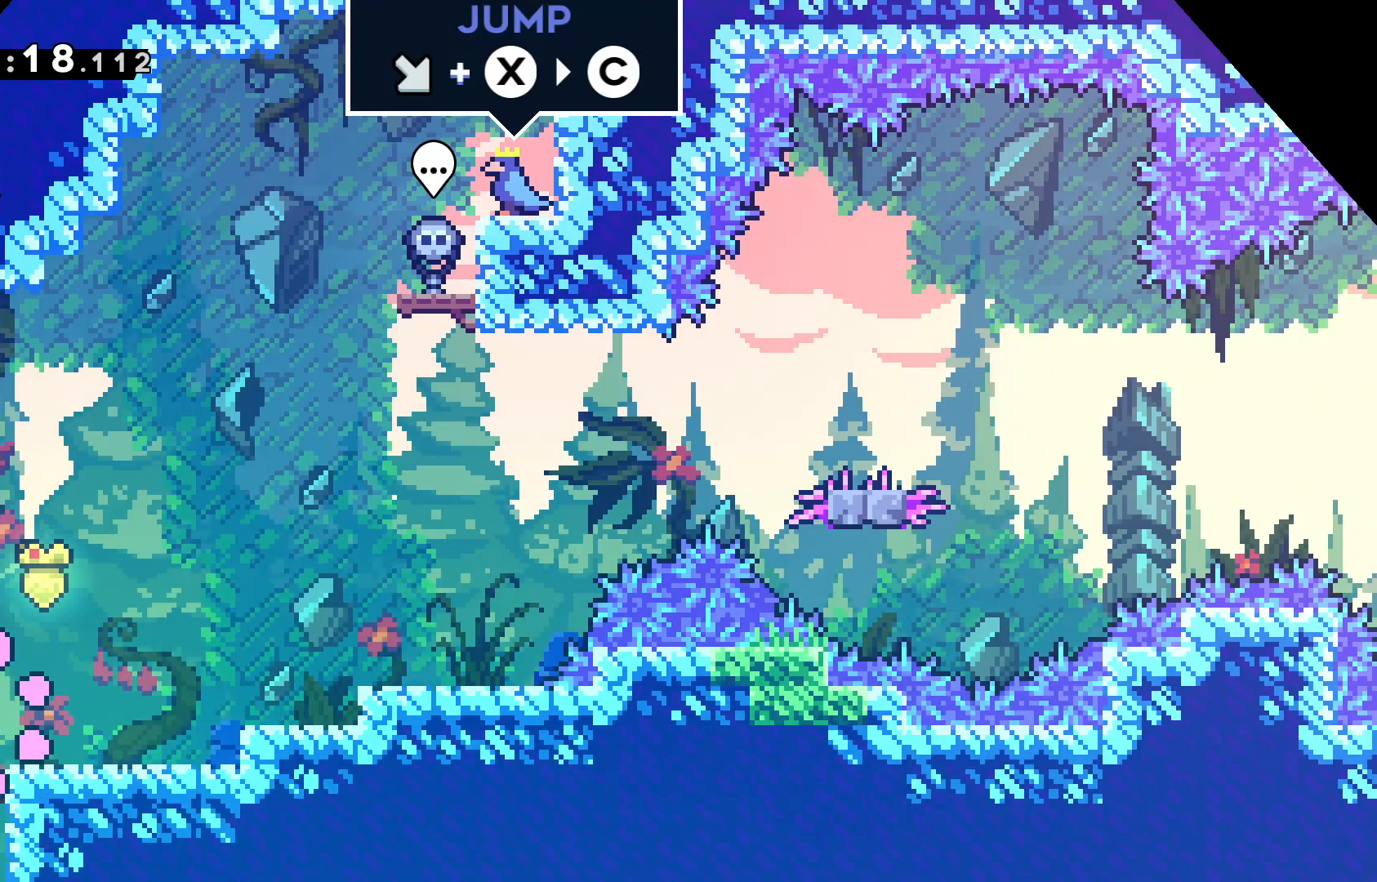
{"keys": ["dash", "jump", "right"], "events": [[167, "right", "down"], [217, "jump", "down"], [450, "dash", "down"]]}
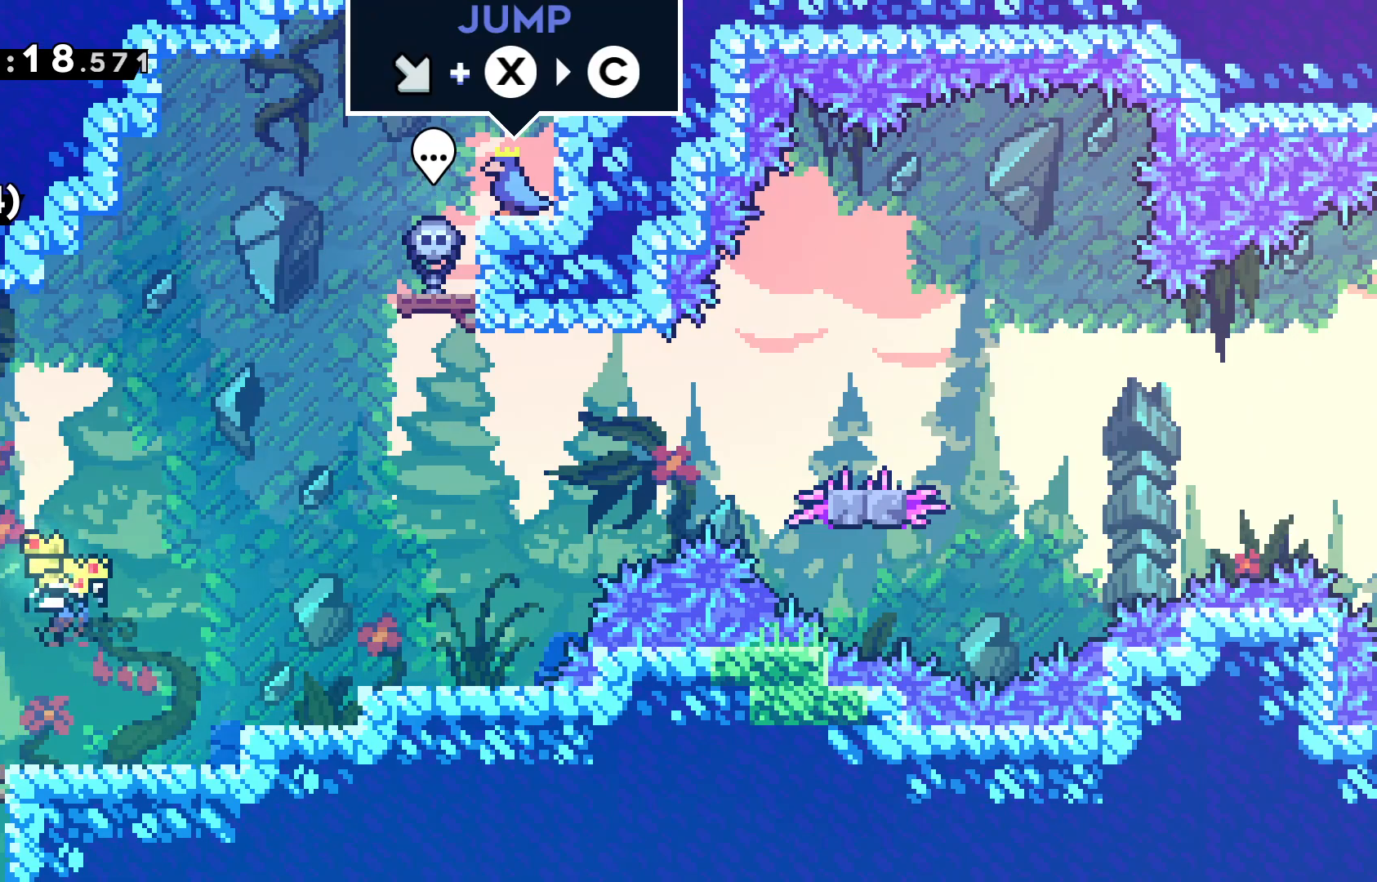
{"keys": ["jump", "right", "up"], "events": [[83, "jump", "up"], [183, "dash", "up"], [367, "up", "down"], [417, "jump", "down"]]}
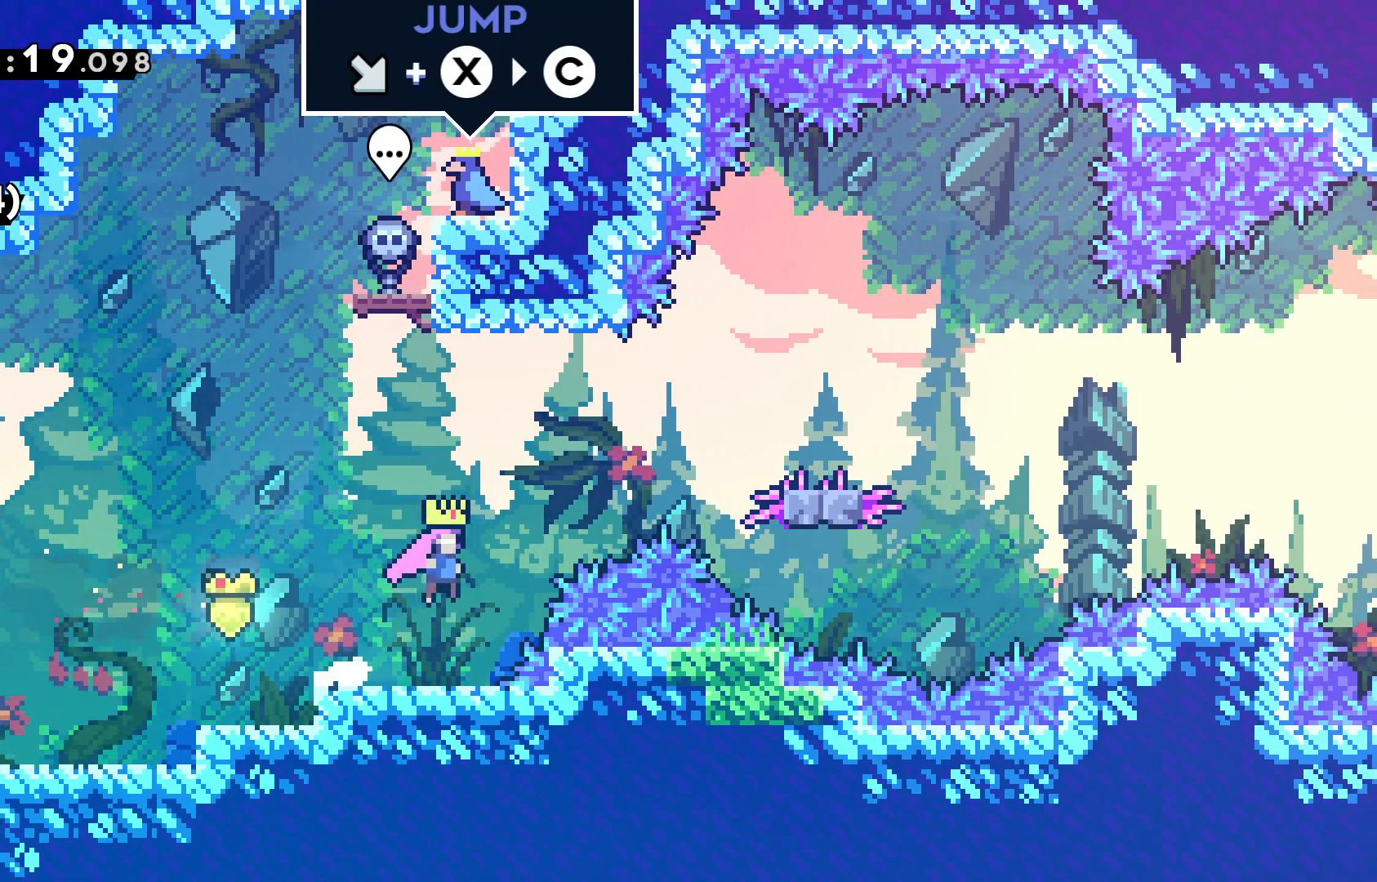
{"keys": ["right"], "events": [[17, "jump", "up"], [150, "dash", "down"], [333, "dash", "up"], [433, "up", "up"]]}
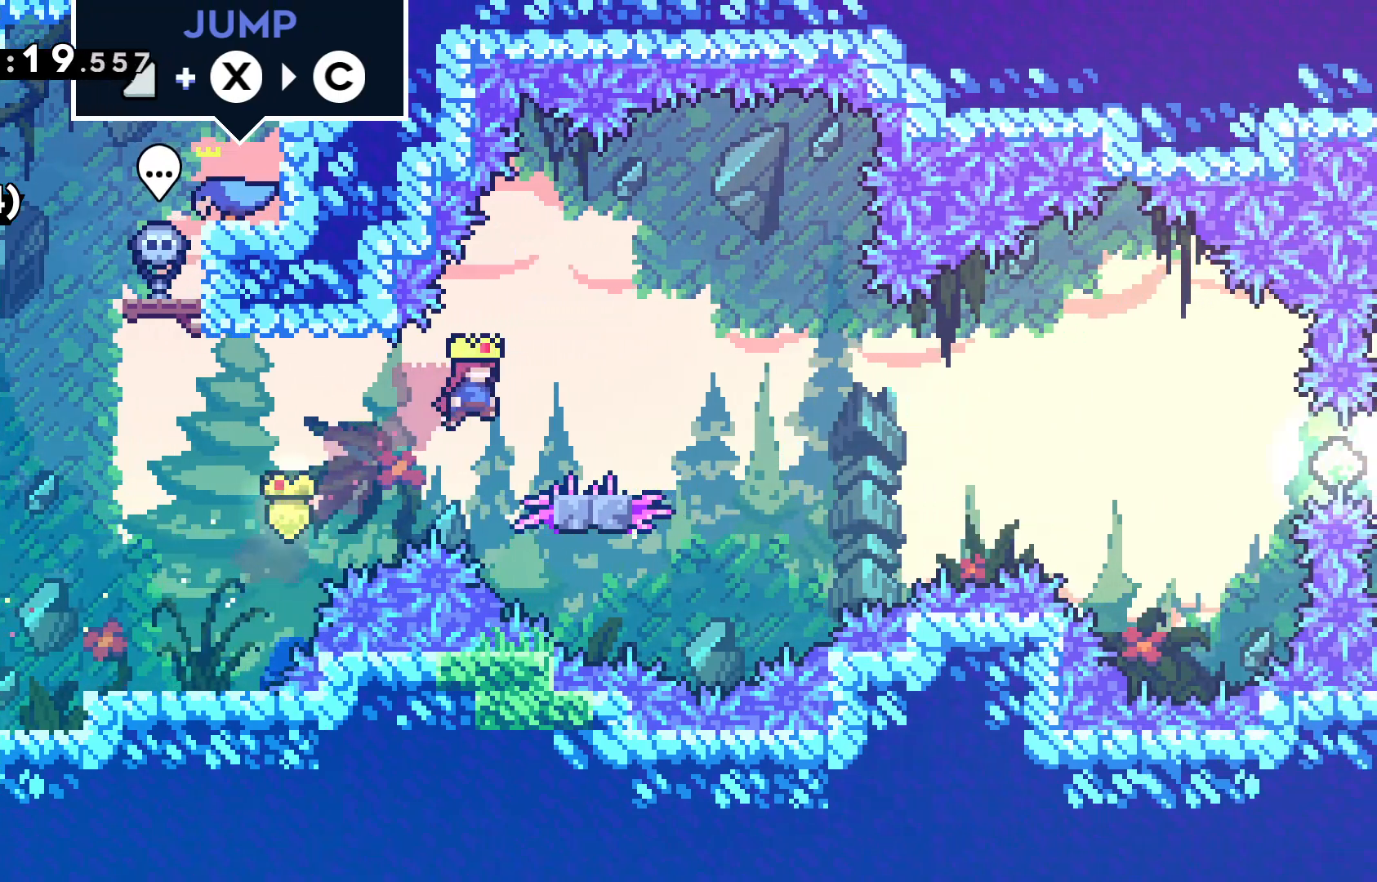
{"keys": ["jump", "right"], "events": [[67, "down", "down"], [100, "dash", "down"], [217, "dash", "up"], [300, "jump", "down"], [350, "down", "up"]]}
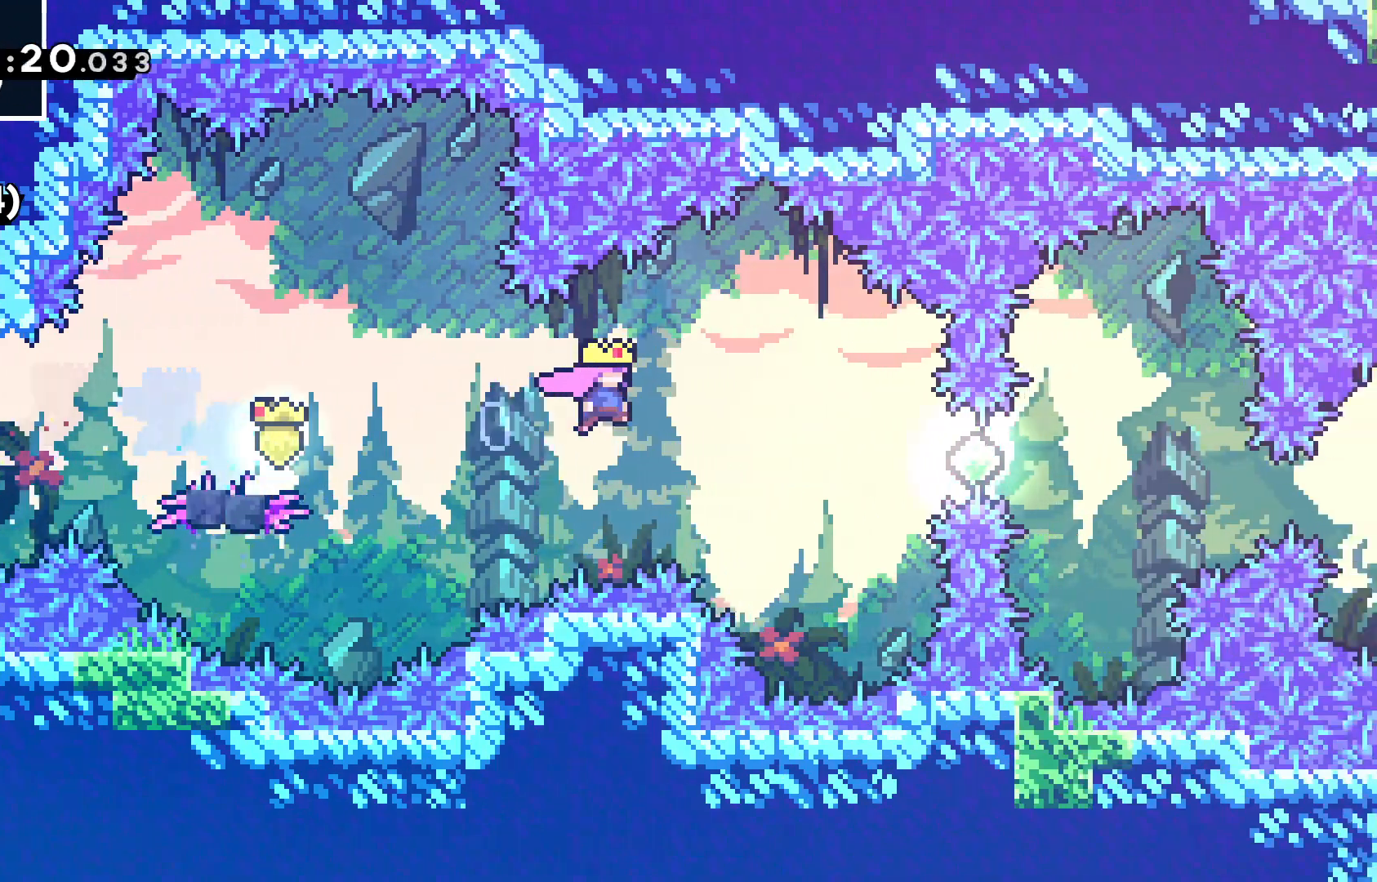
{"keys": ["right"], "events": [[183, "jump", "up"], [267, "dash", "down"], [467, "dash", "up"]]}
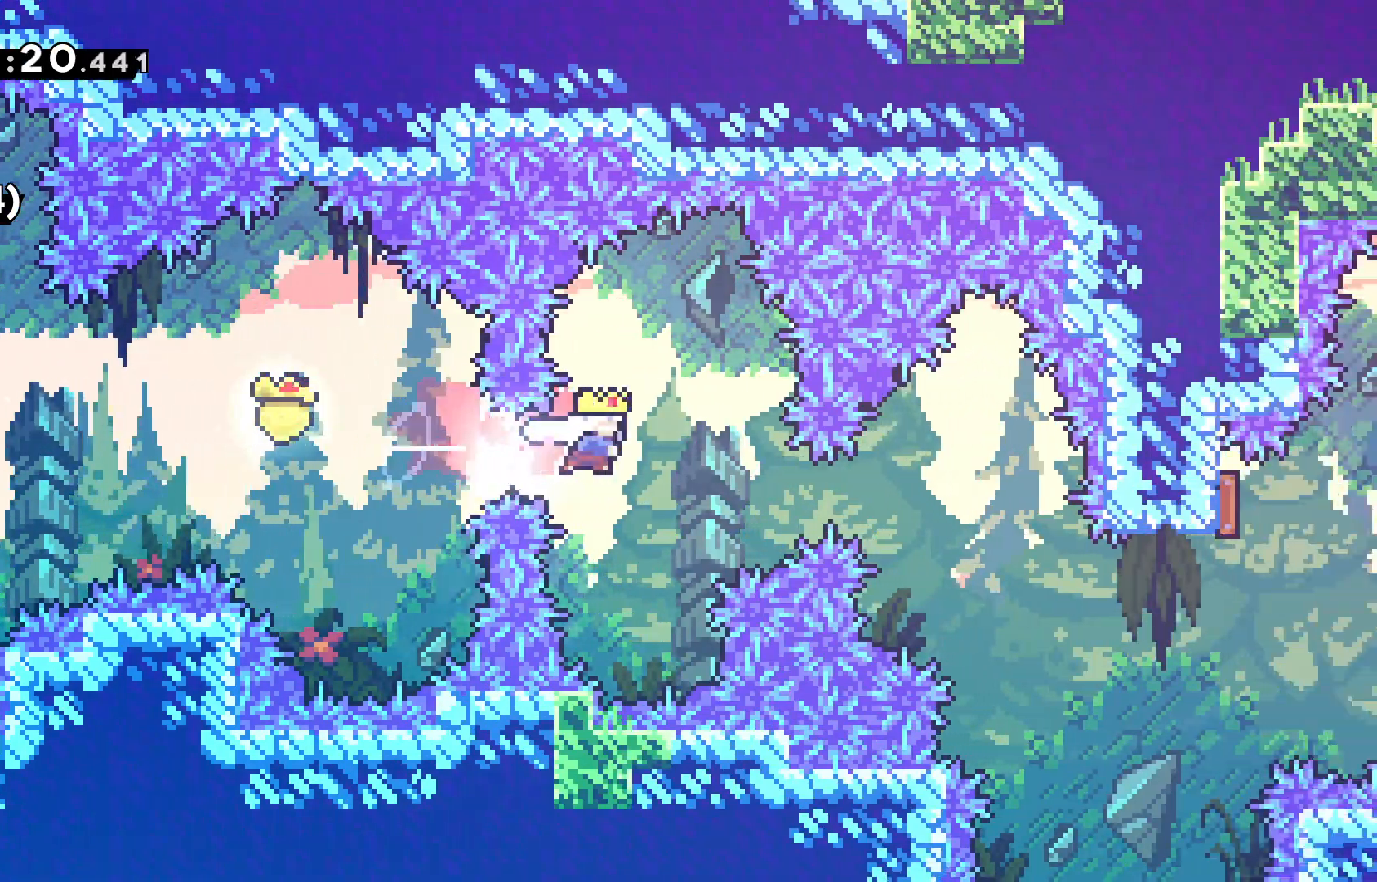
{"keys": [], "events": [[50, "right", "up"], [150, "right", "down"], [233, "dash", "down"], [383, "dash", "up"], [467, "right", "up"]]}
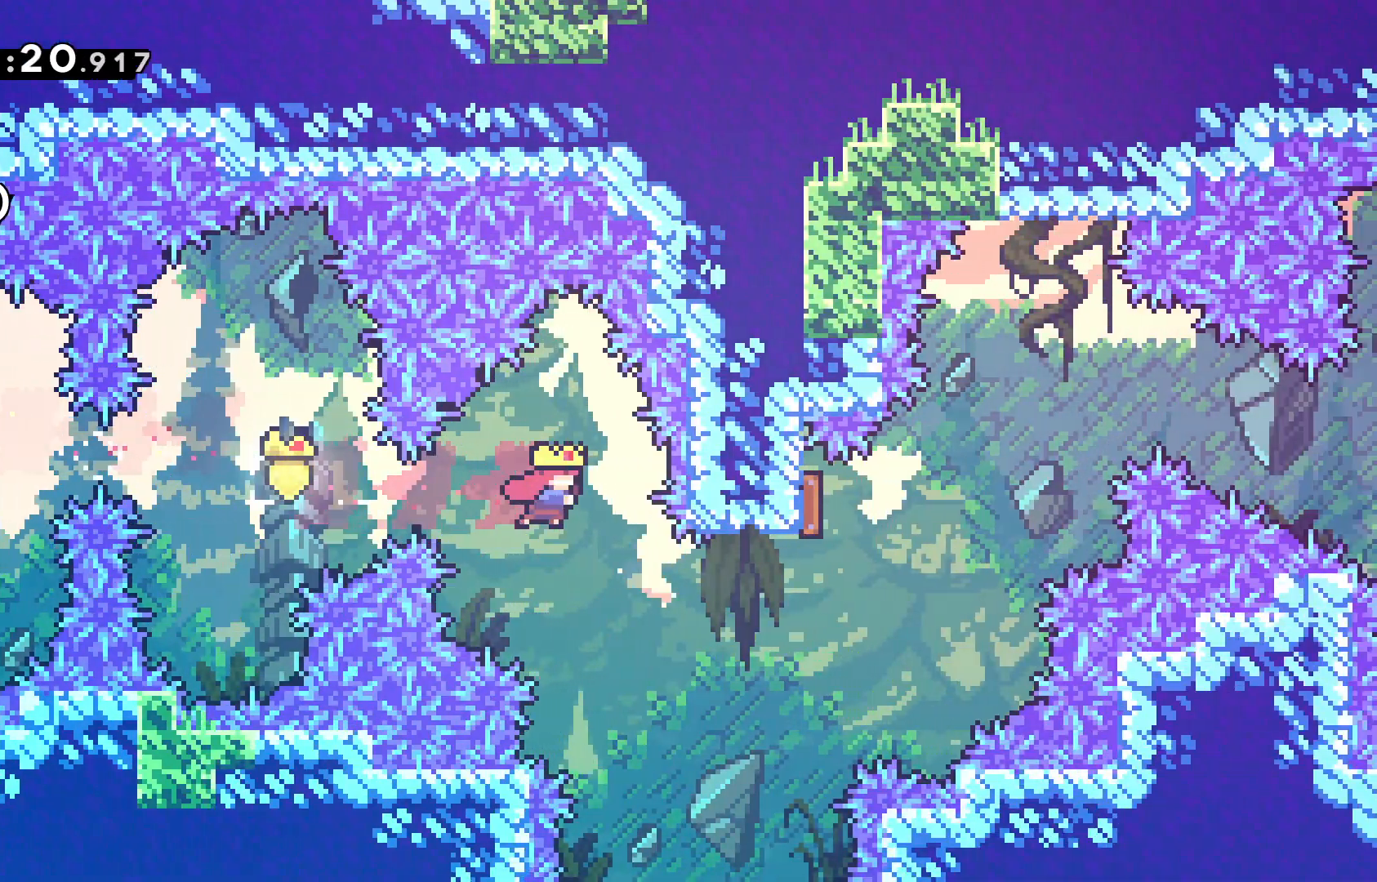
{"keys": ["right", "up"], "events": [[33, "up", "down"], [67, "right", "down"], [350, "dash", "down"], [483, "dash", "up"]]}
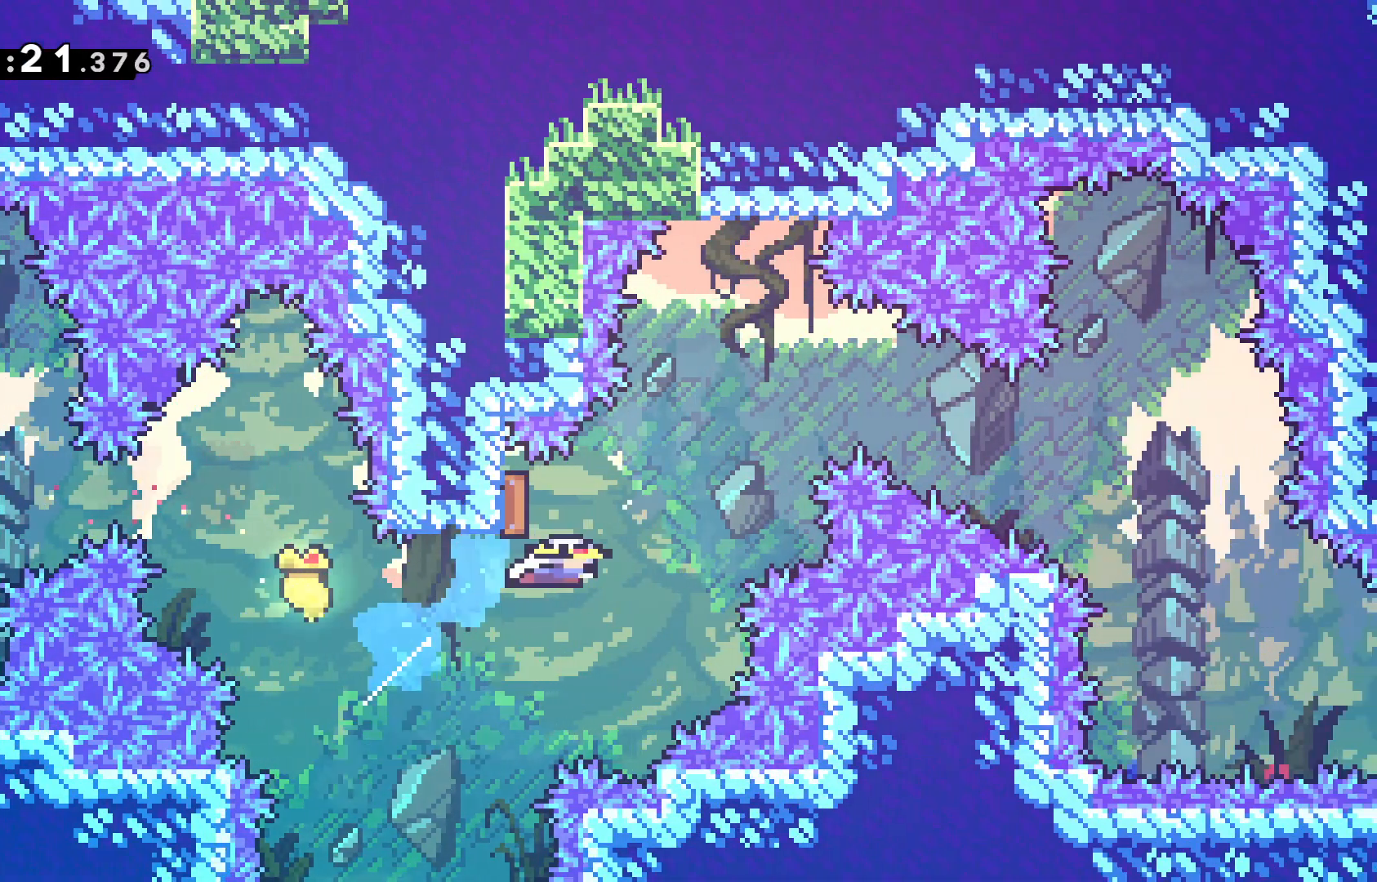
{"keys": ["right"], "events": [[133, "up", "up"], [233, "dash", "down"], [417, "dash", "up"]]}
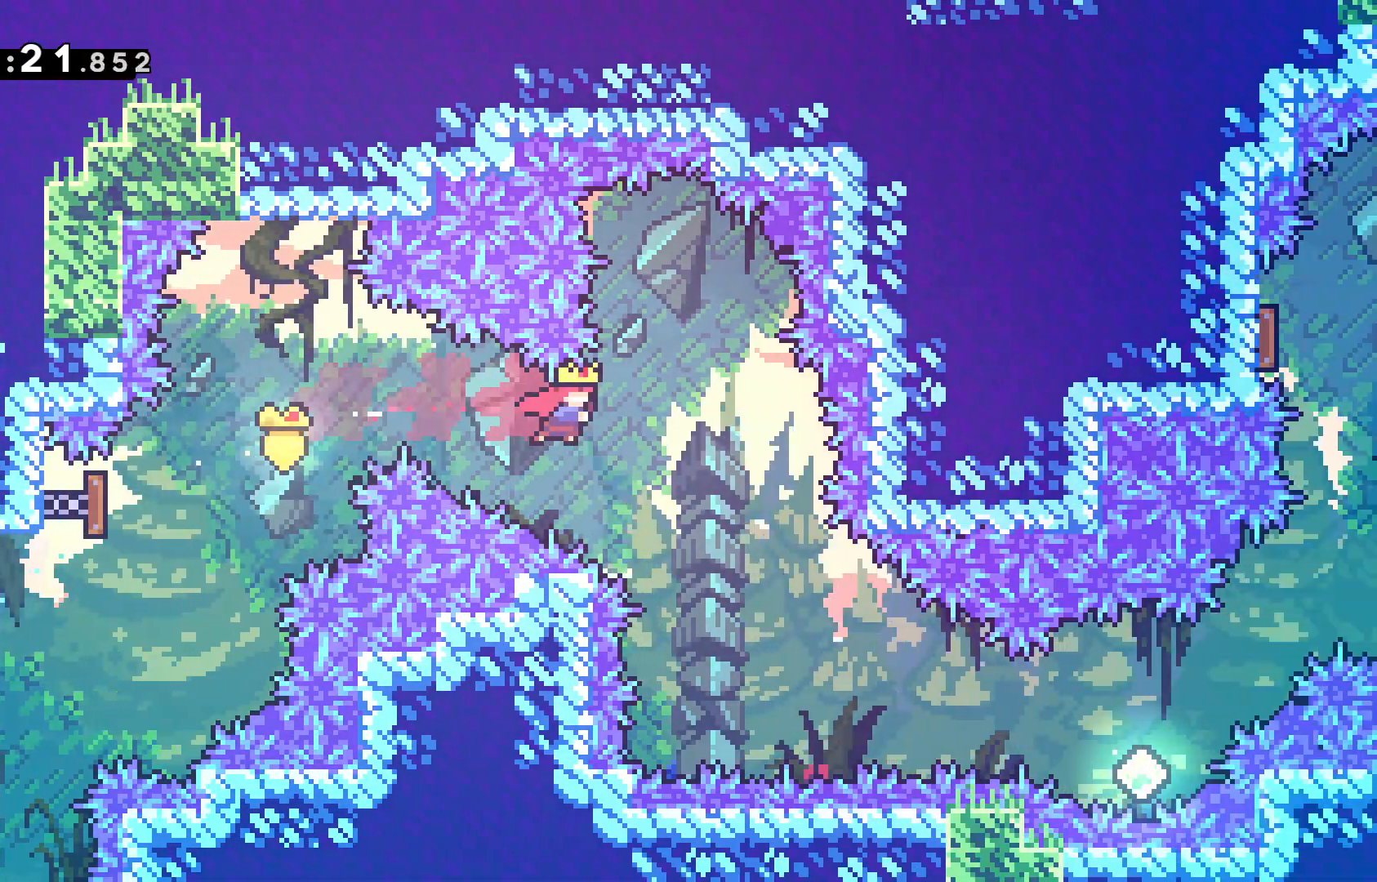
{"keys": ["dash", "right"], "events": [[433, "dash", "down"]]}
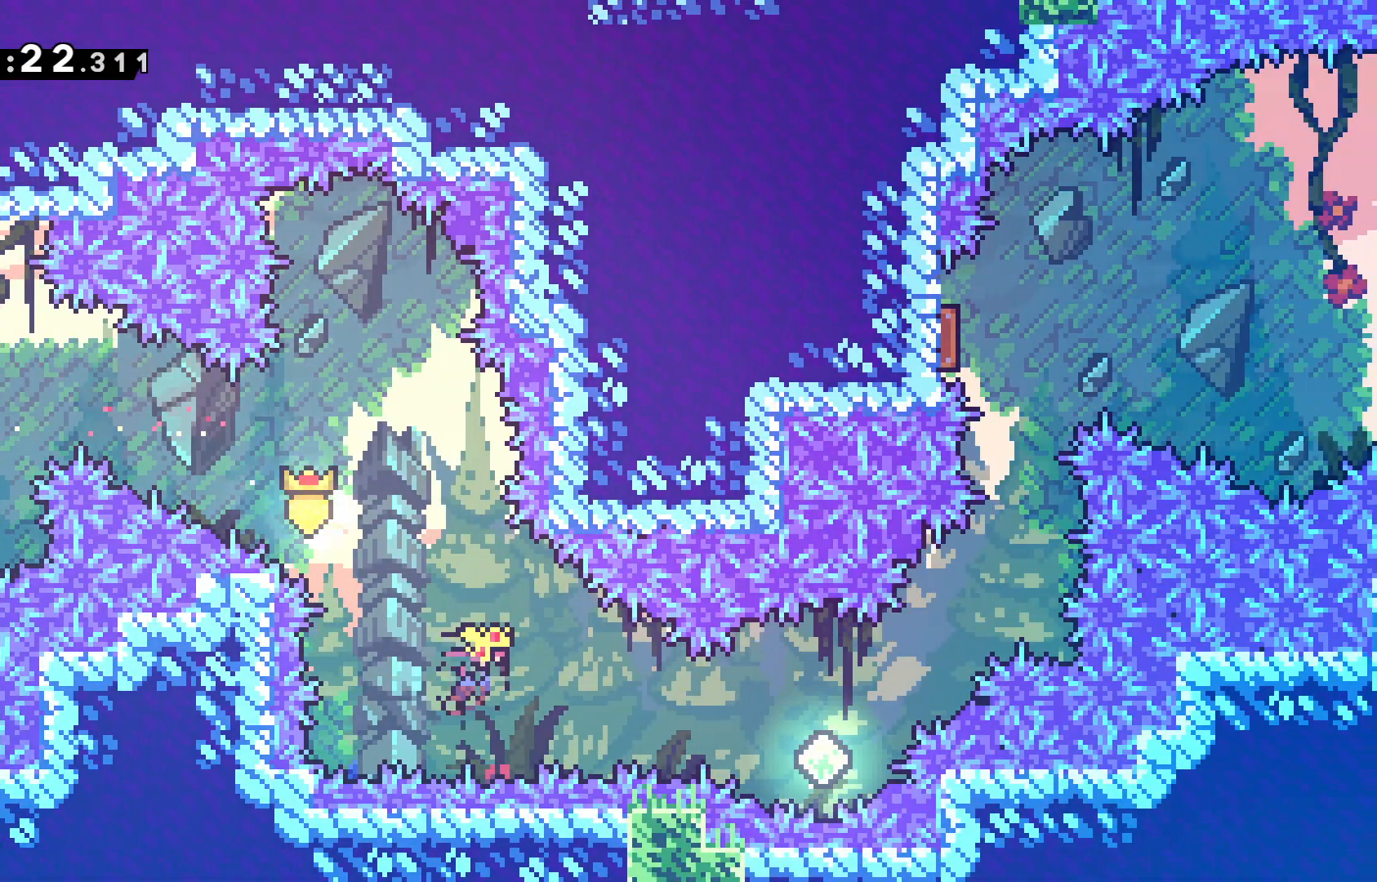
{"keys": ["dash", "right", "up"], "events": [[117, "dash", "up"], [250, "up", "down"], [433, "dash", "down"]]}
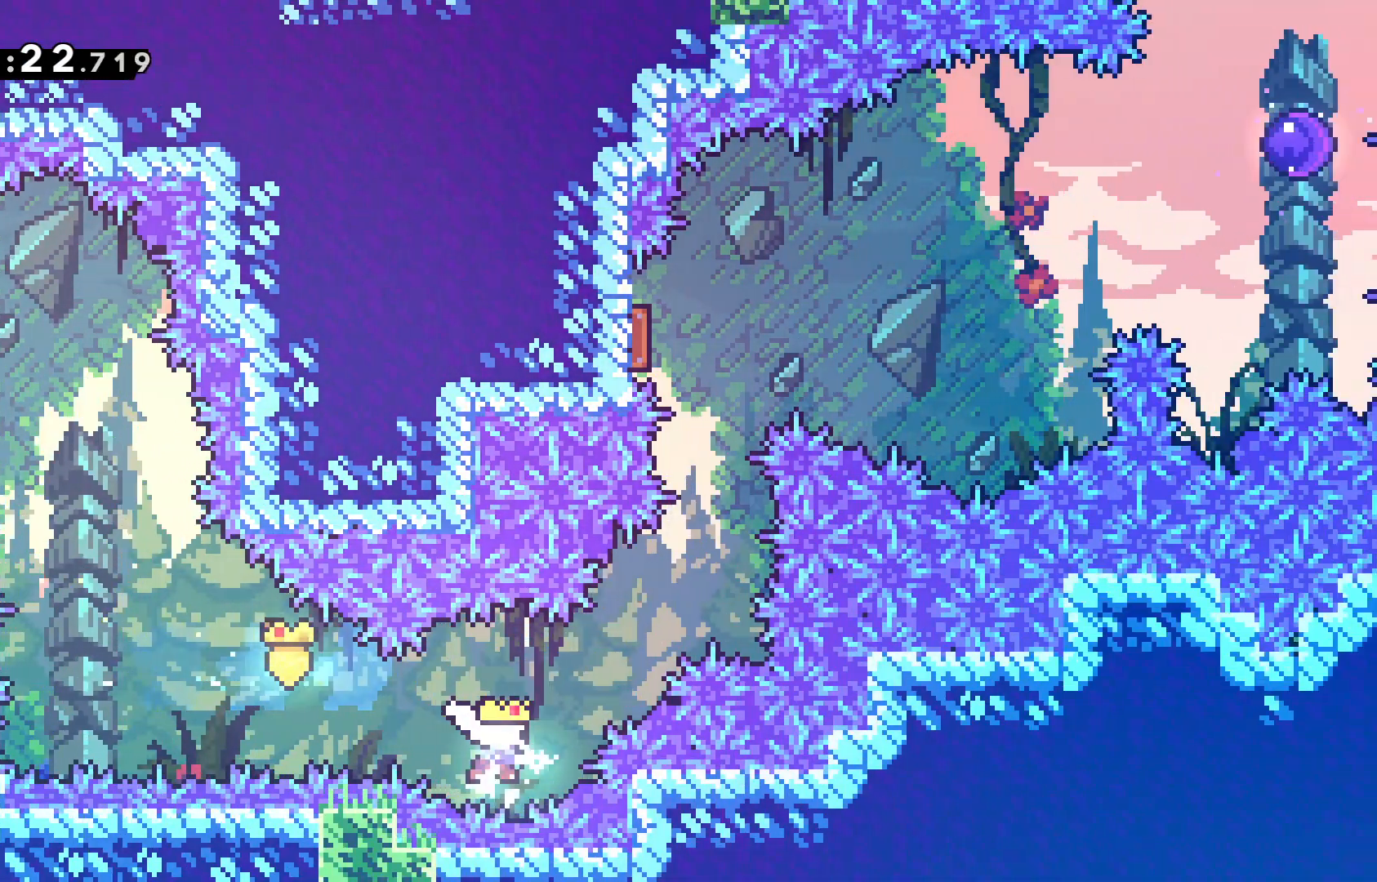
{"keys": ["dash", "up"], "events": [[133, "dash", "up"], [317, "right", "up"], [367, "dash", "down"]]}
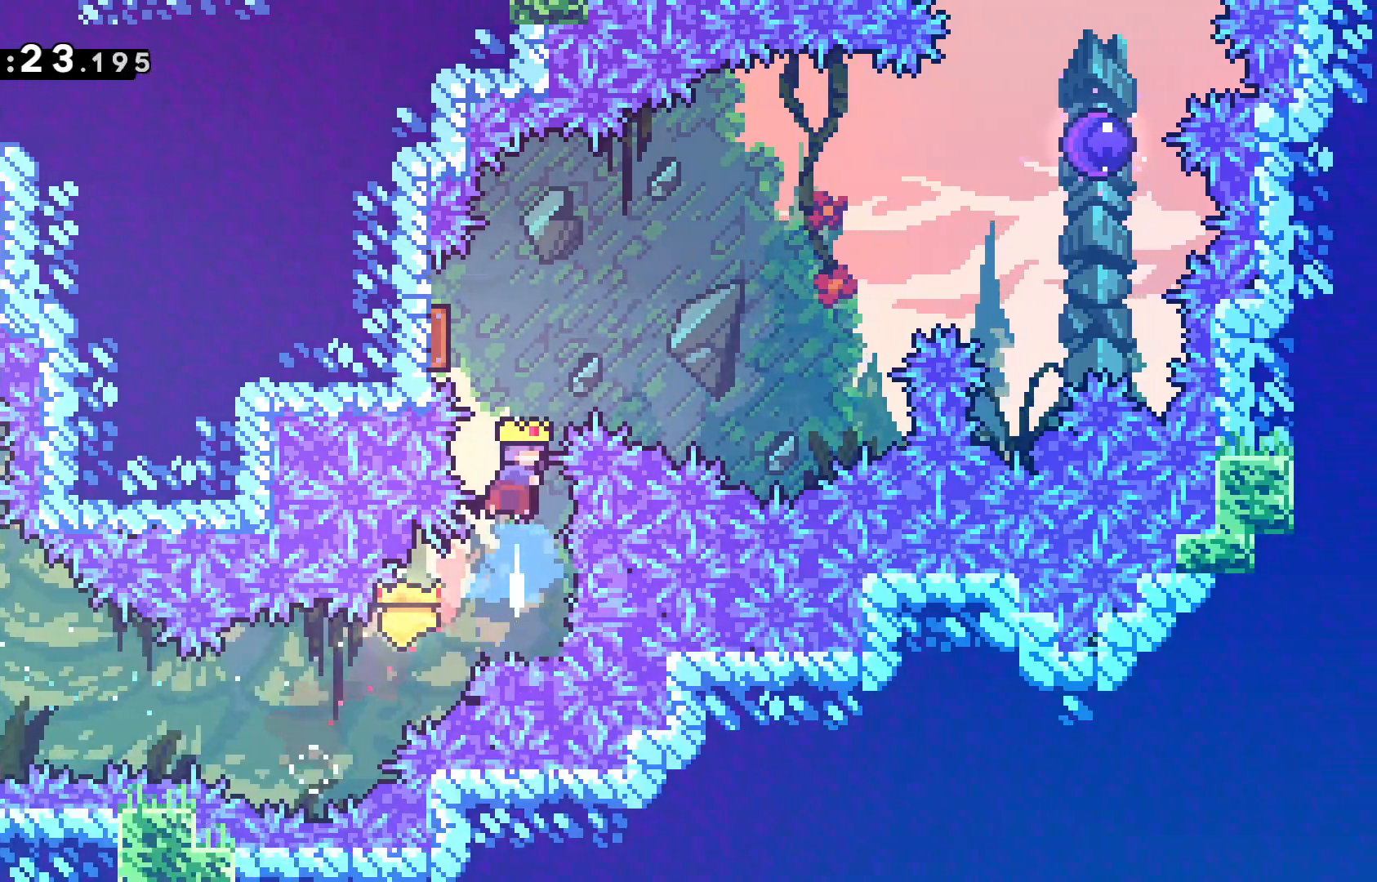
{"keys": ["dash", "right"], "events": [[100, "dash", "up"], [150, "left", "down"], [283, "up", "up"], [333, "right", "down"], [383, "dash", "down"], [383, "left", "up"]]}
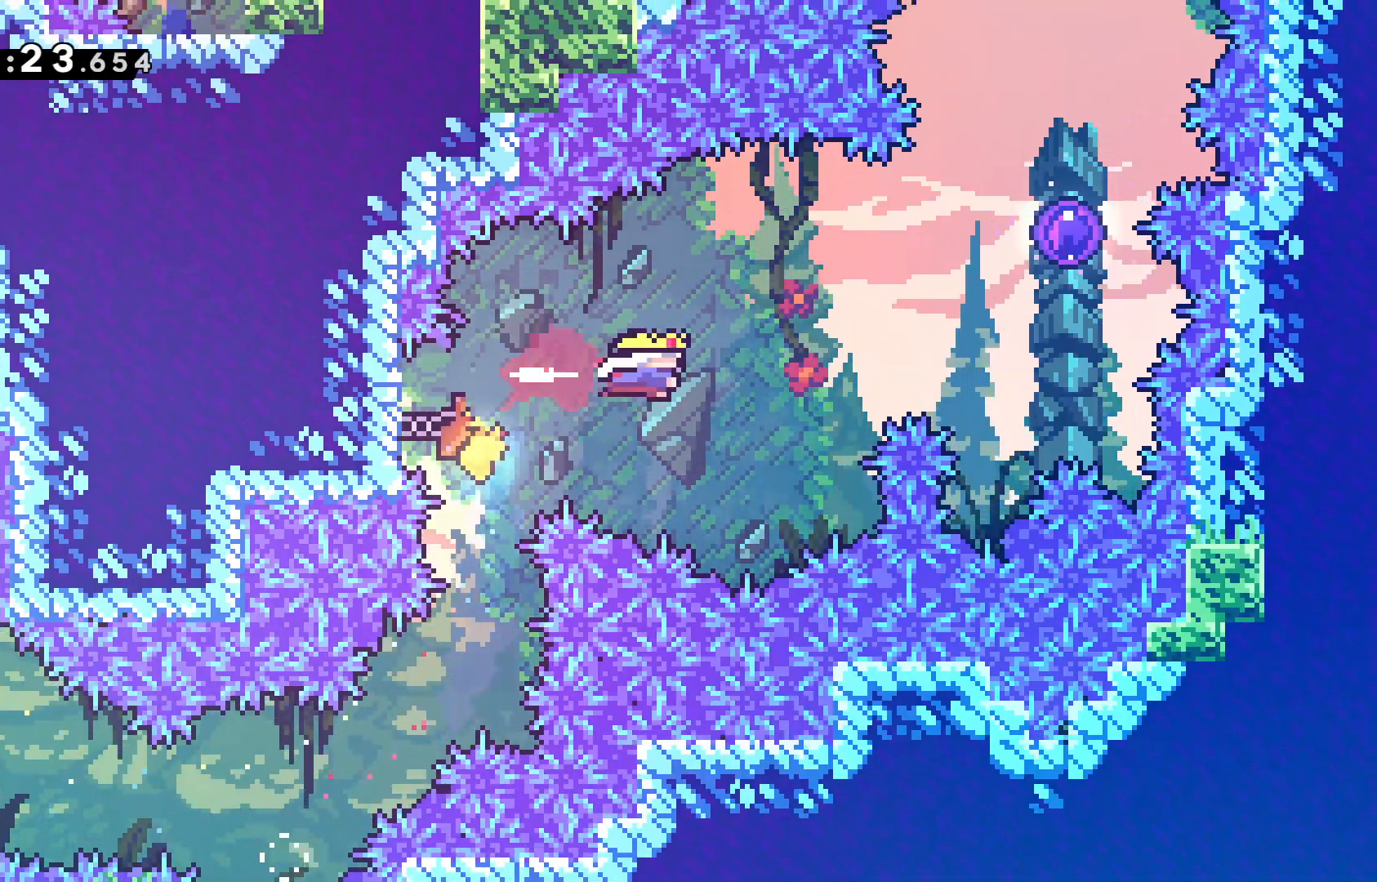
{"keys": ["right", "up"], "events": [[17, "dash", "up"], [167, "up", "down"], [217, "dash", "down"], [400, "dash", "up"]]}
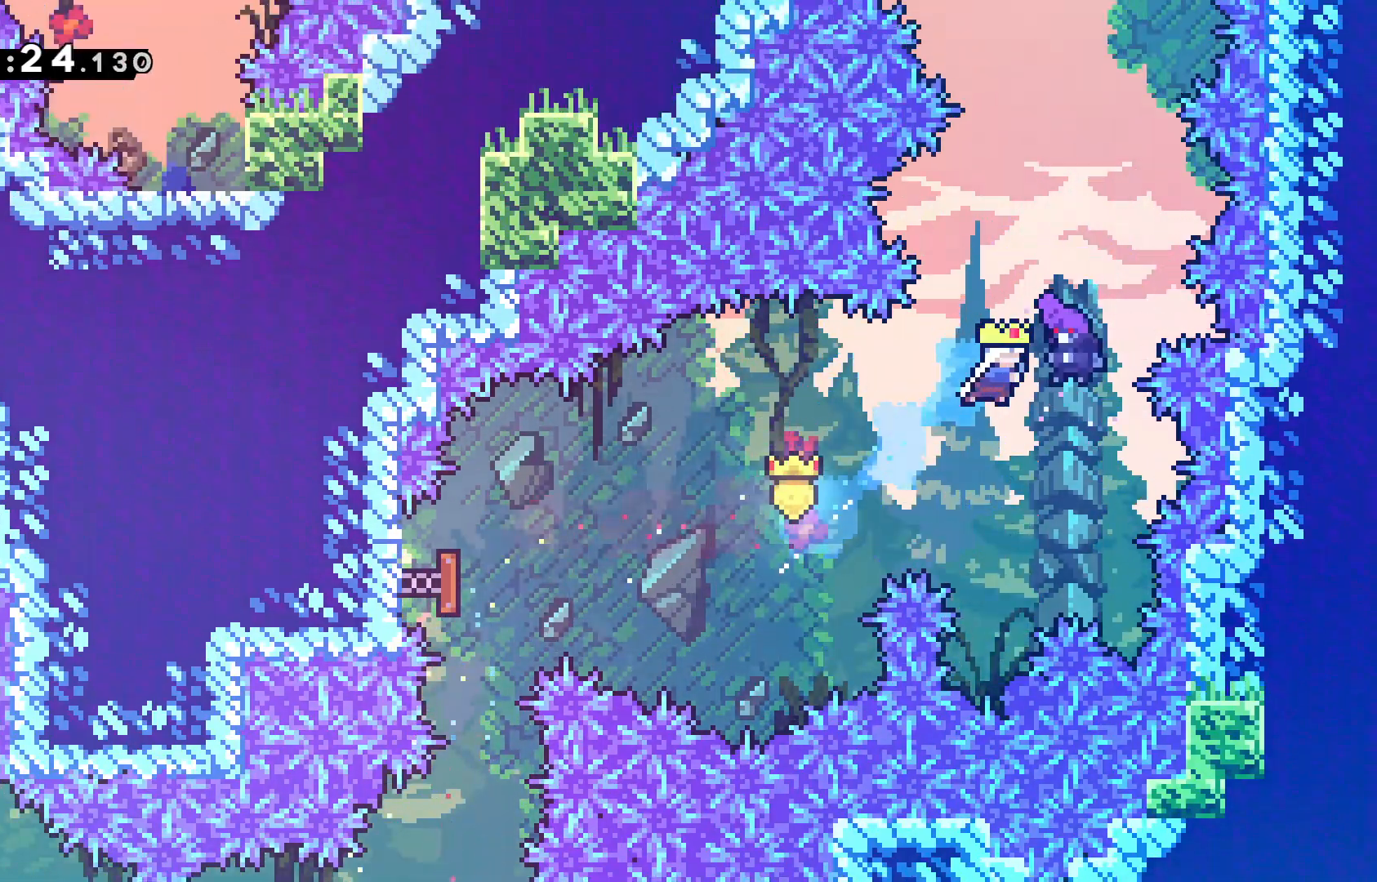
{"keys": ["up"], "events": [[83, "right", "up"]]}
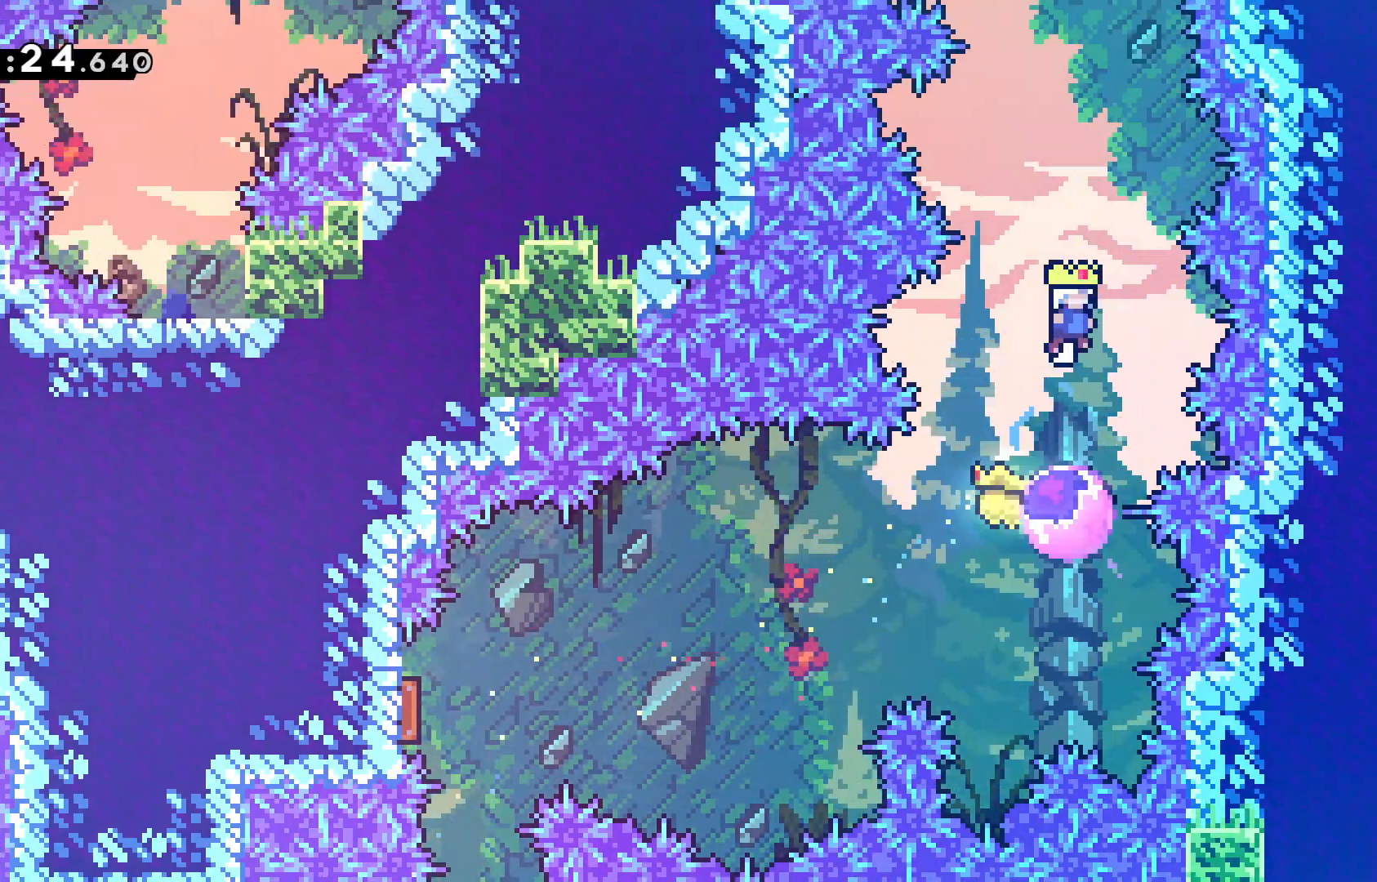
{"keys": ["dash", "up"], "events": [[333, "dash", "down"]]}
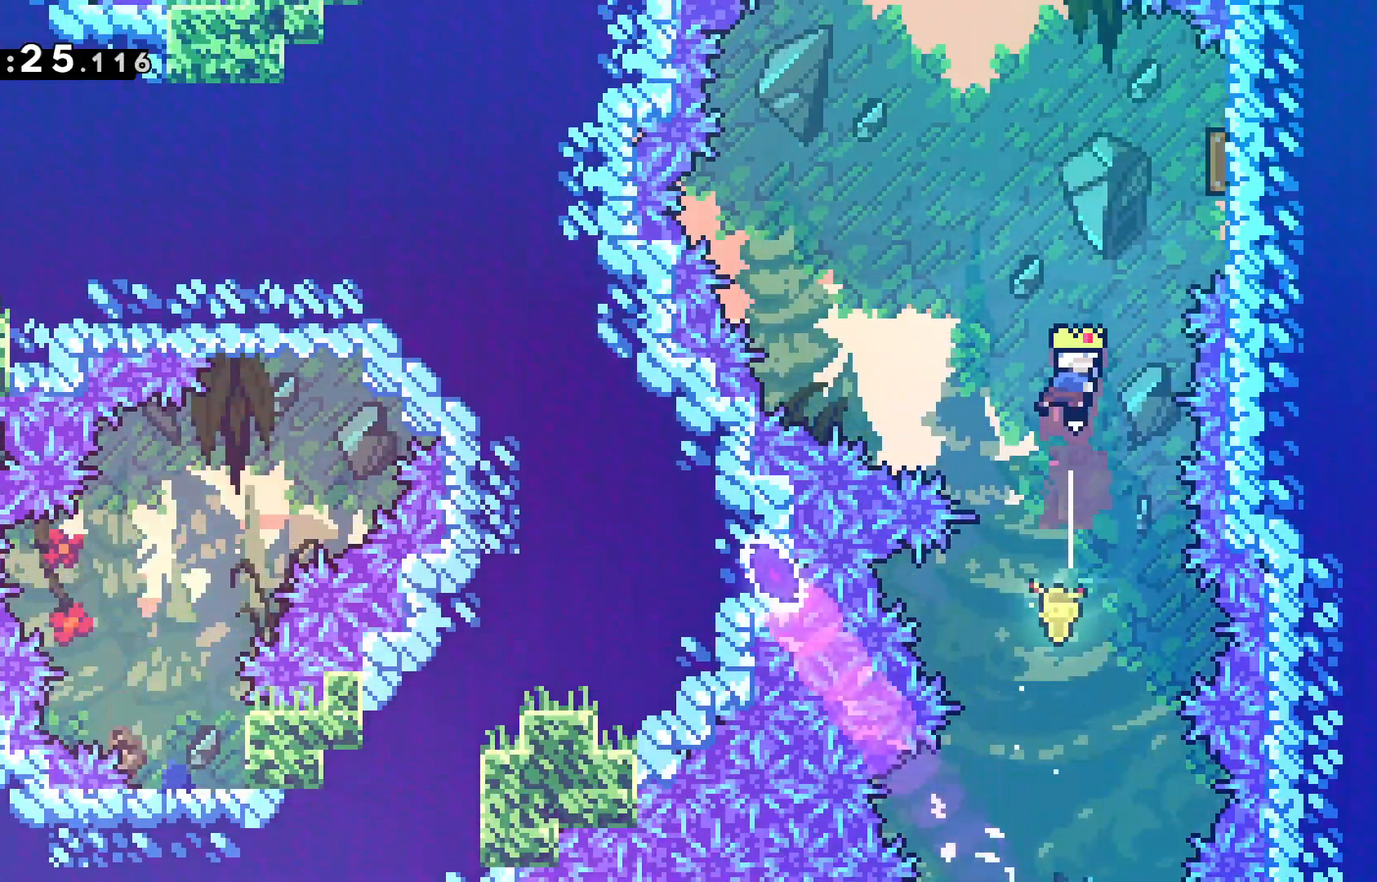
{"keys": ["up"], "events": [[17, "dash", "up"], [217, "dash", "down"], [217, "right", "down"], [400, "dash", "up"], [483, "right", "up"]]}
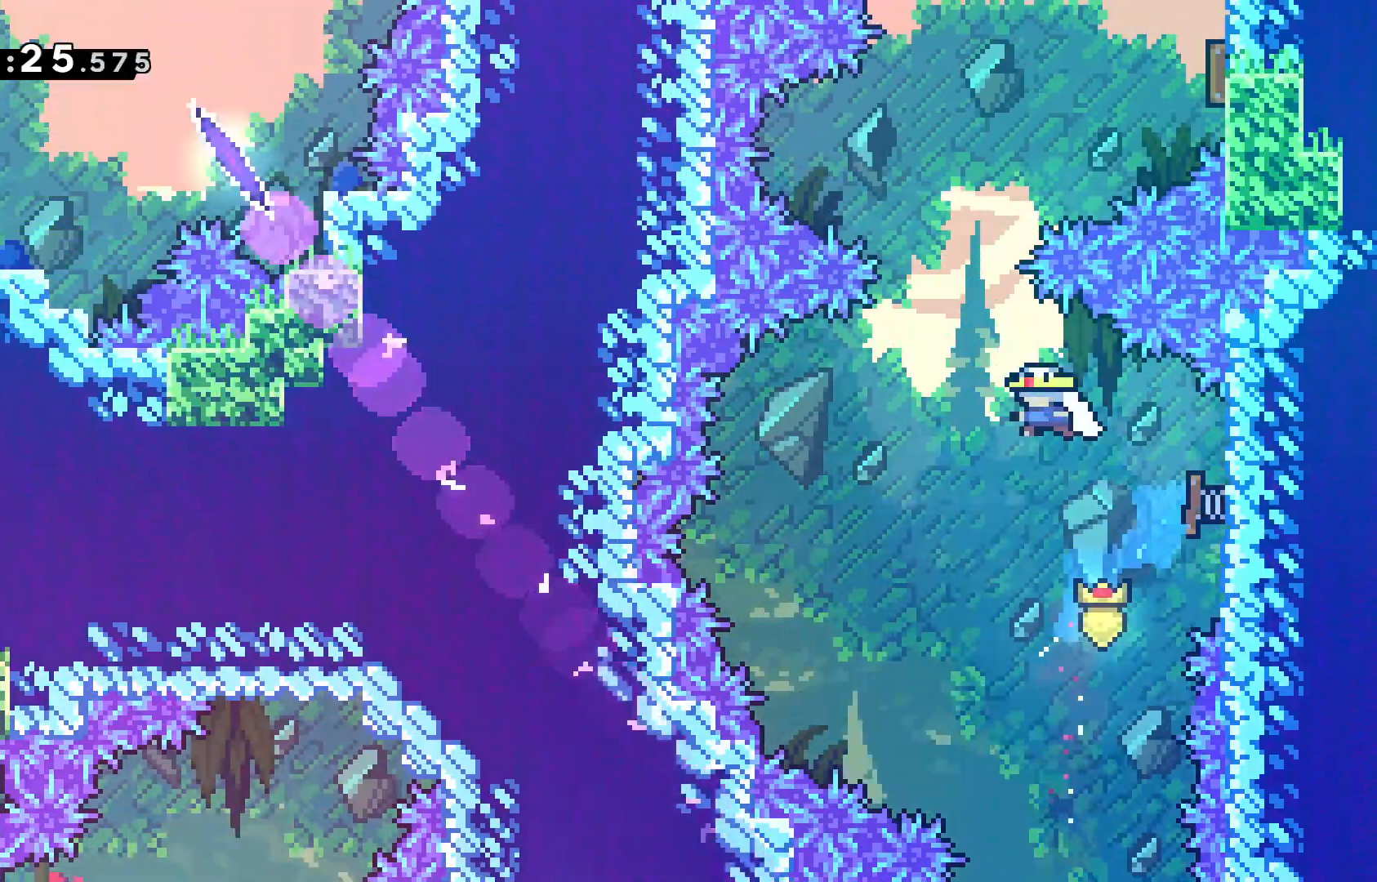
{"keys": ["right"], "events": [[133, "dash", "down"], [317, "dash", "up"], [317, "right", "down"], [367, "up", "up"]]}
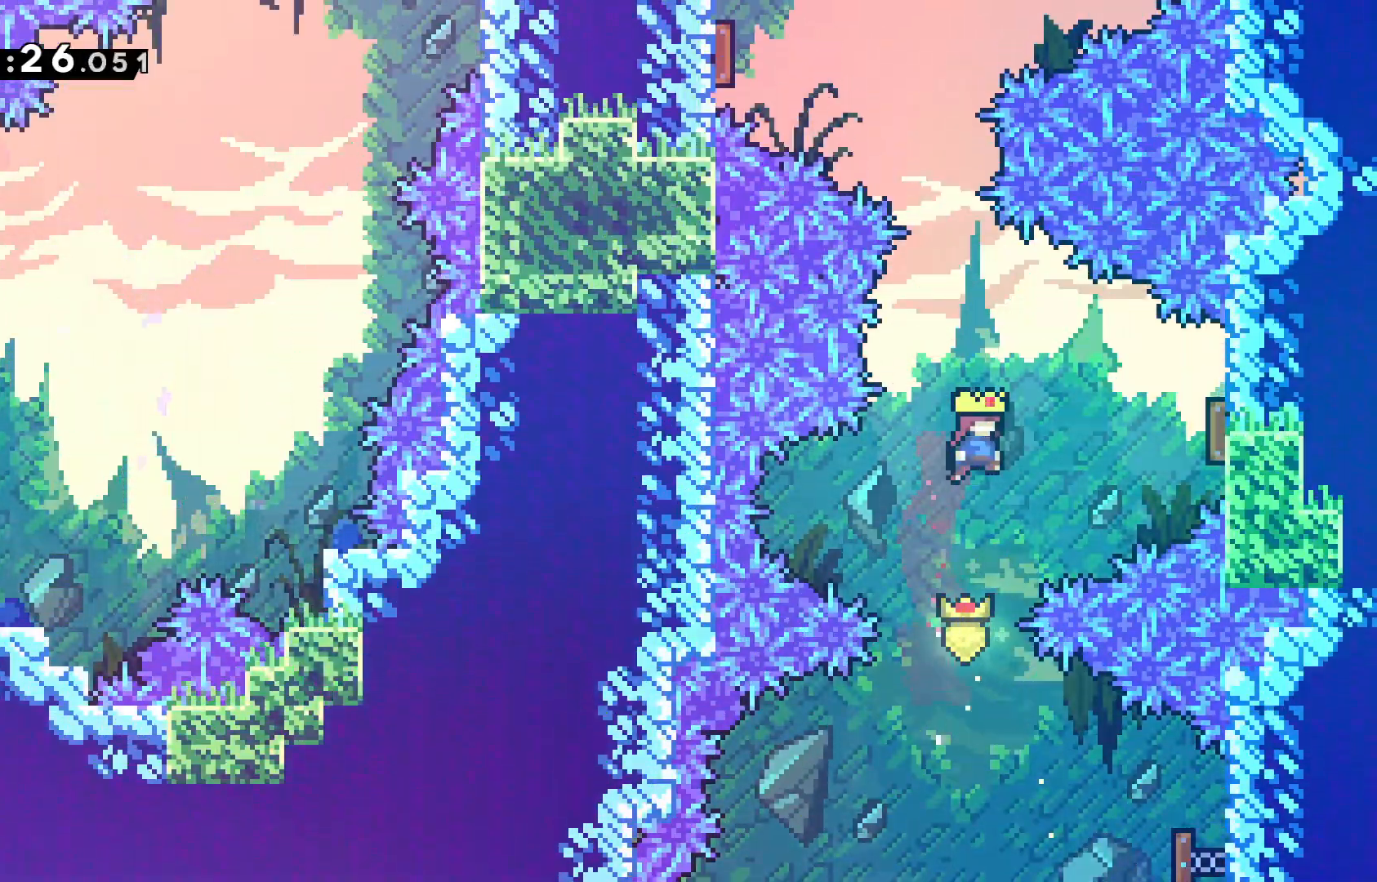
{"keys": ["up"], "events": [[100, "dash", "down"], [283, "dash", "up"], [383, "right", "up"], [467, "up", "down"]]}
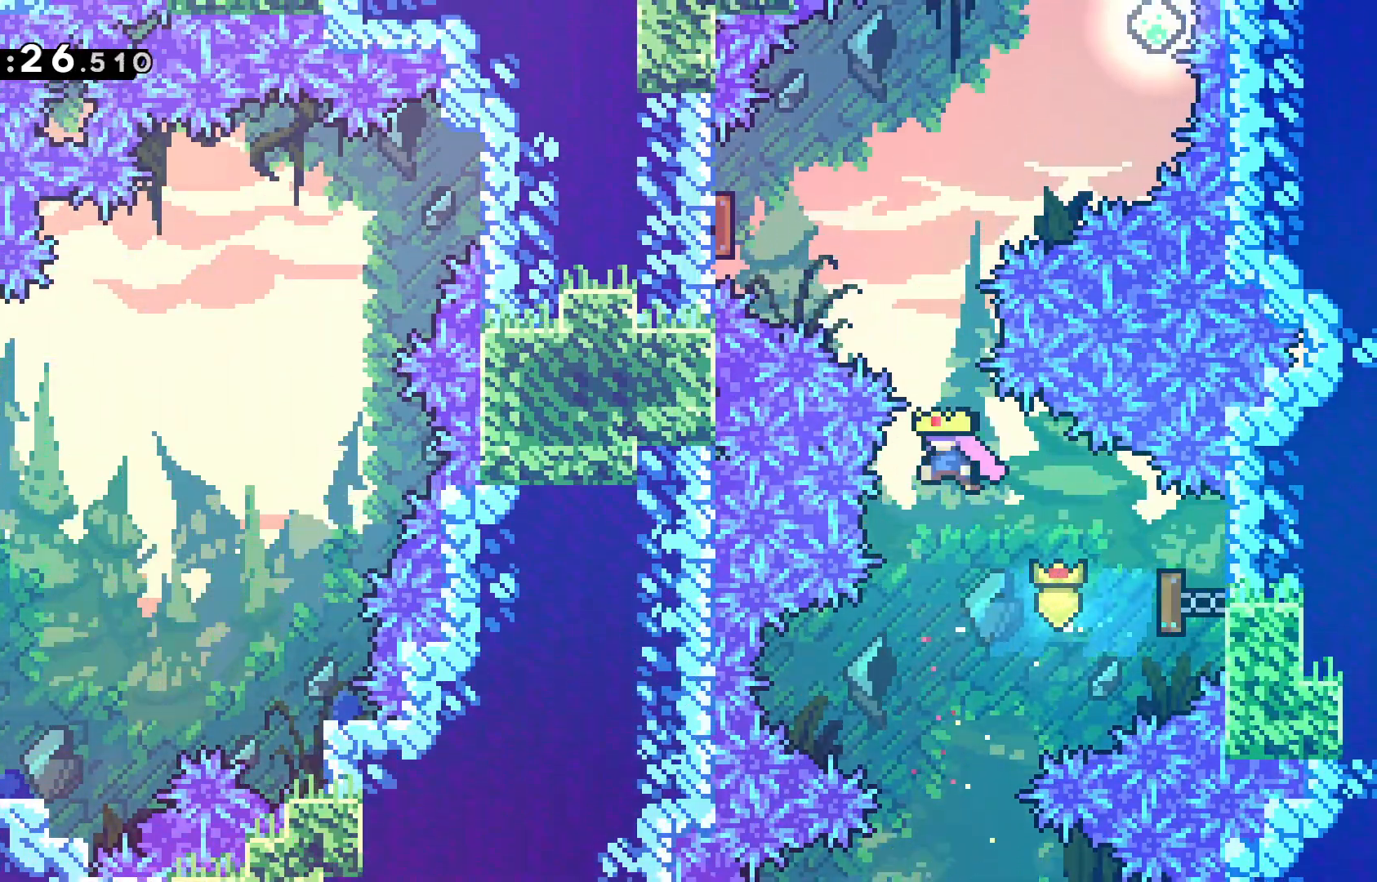
{"keys": ["dash", "left"], "events": [[17, "dash", "down"], [250, "dash", "up"], [250, "up", "up"], [450, "dash", "down"], [450, "left", "down"]]}
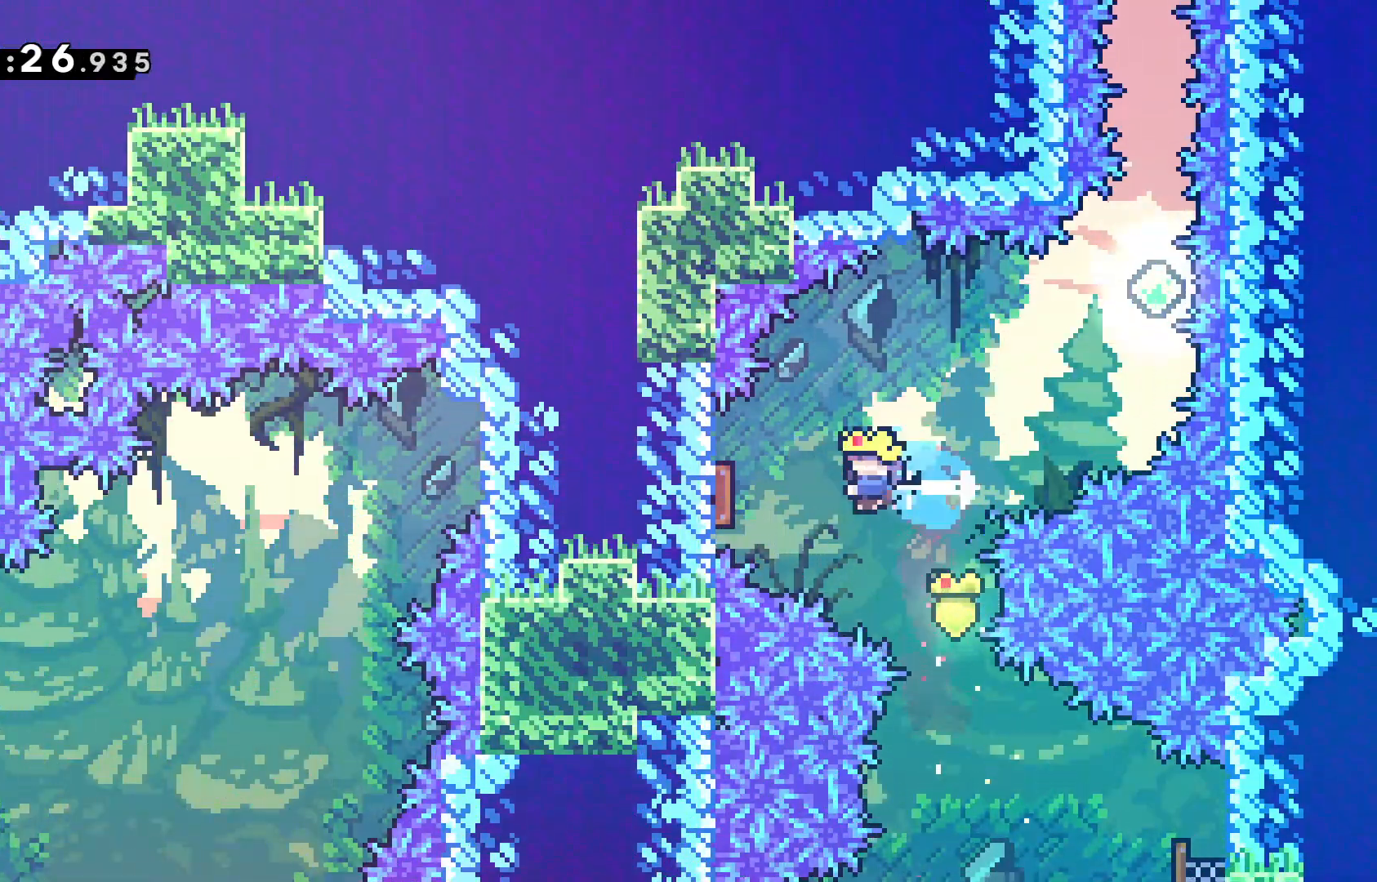
{"keys": [], "events": [[133, "dash", "up"], [133, "left", "up"]]}
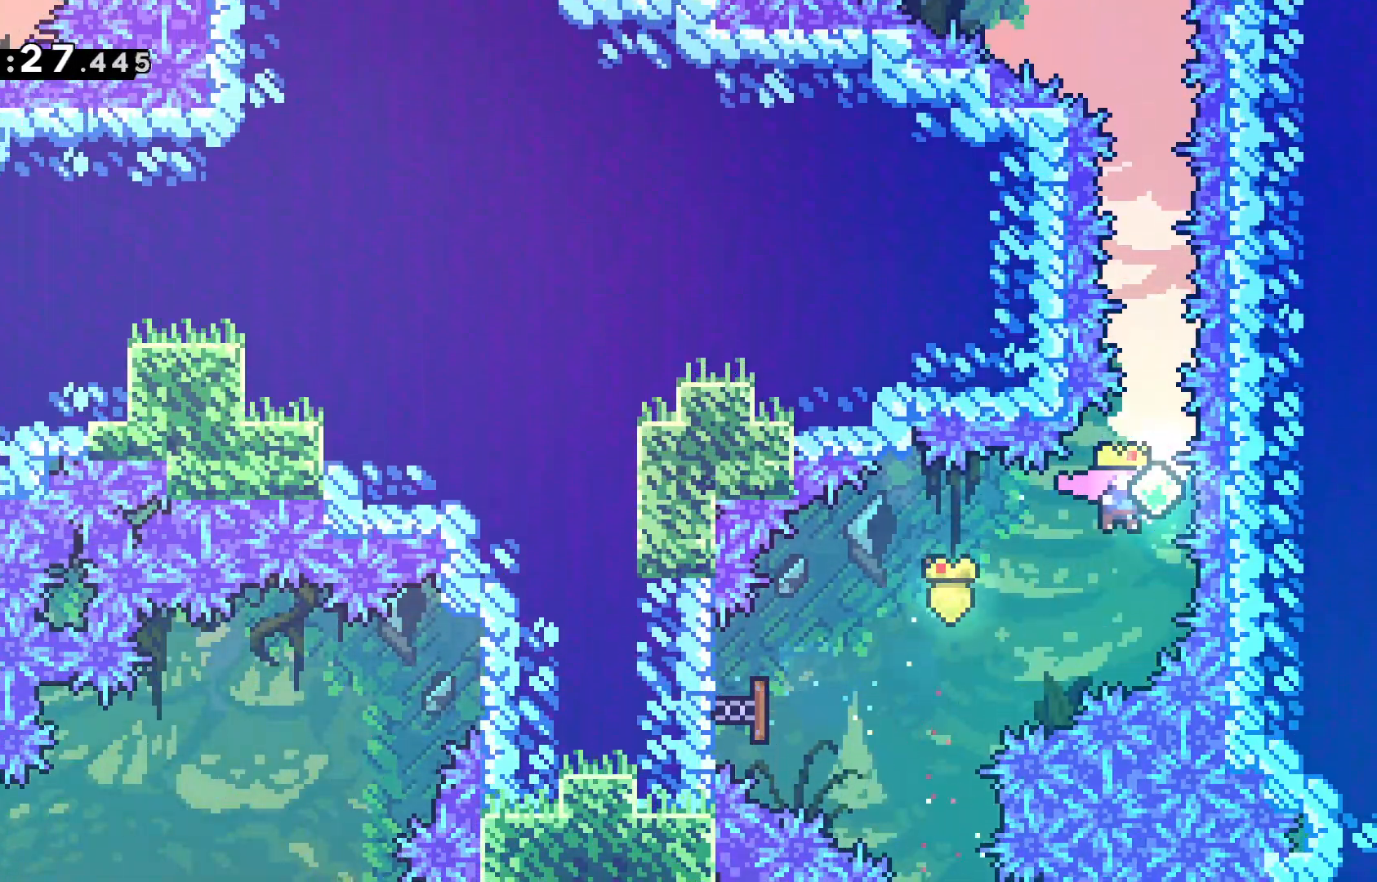
{"keys": ["dash", "up"], "events": [[50, "up", "down"], [150, "dash", "down"], [283, "dash", "up"], [483, "dash", "down"]]}